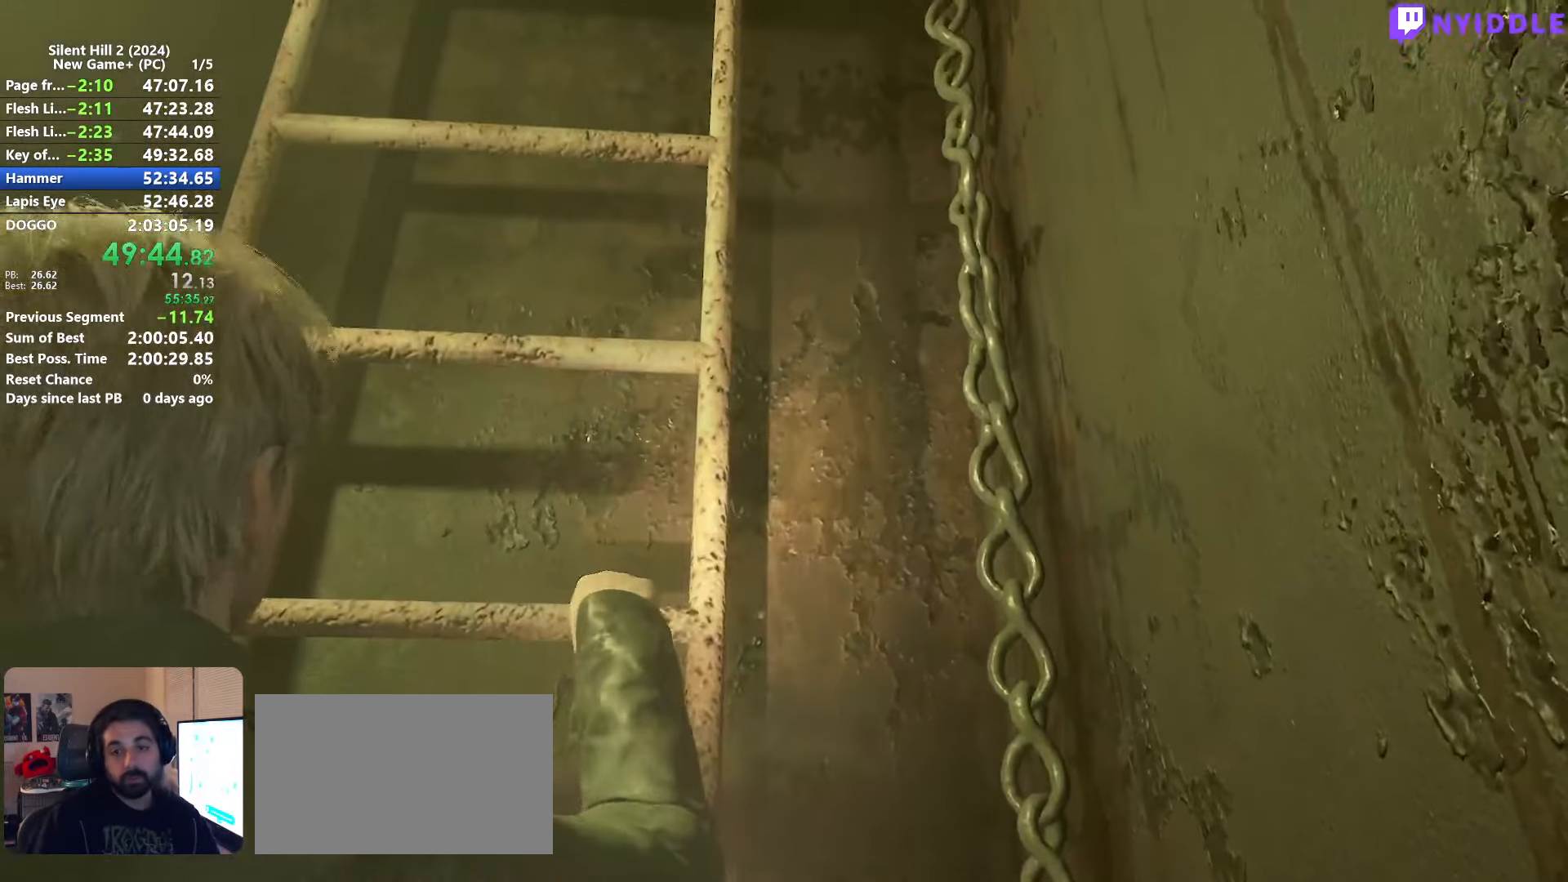
Gameplay with keyboard and mouse; each line is a JSON object with the keys and mouse buttons held at the frame after it. "events" lists presses ("down") and releases ("up") of "1", "2", "3", "4", "5", "a", "alt", "c", "ctrl", "d", "e", "f", "g", "q", "r", "s", "shift", "space", "tab", "v", "w", "x", "z", "mouse_left", "mouse_right", "mouse_mb4", "mouse_wheel_up" and "mouse_wheel_down" between this image and that frame as [ms after this image, input, new state], when the widget could be followed in between. "mouse_left", "mouse_right", "mouse_mb4", "mouse_wheel_up", "mouse_wheel_down" = the "left", "right", "mb4", "wheel_up", "wheel_down" buttons of the "mouse" list. No other keys are recorded. Not read: mouse_move.
{"keys": ["shift", "w"], "mouse": [], "events": []}
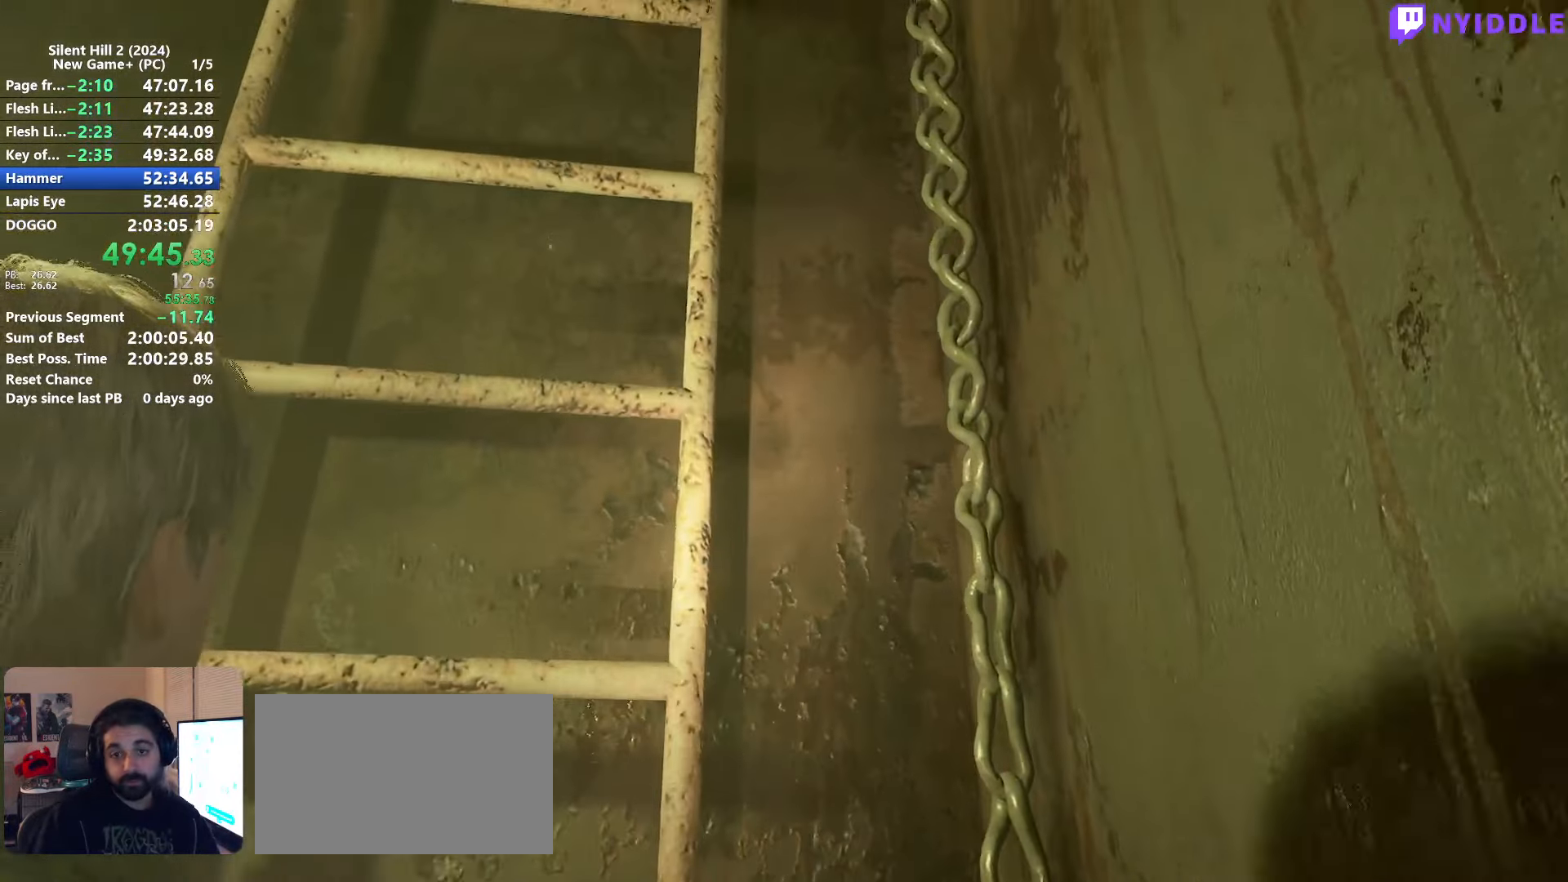
{"keys": ["shift", "w"], "mouse": [], "events": []}
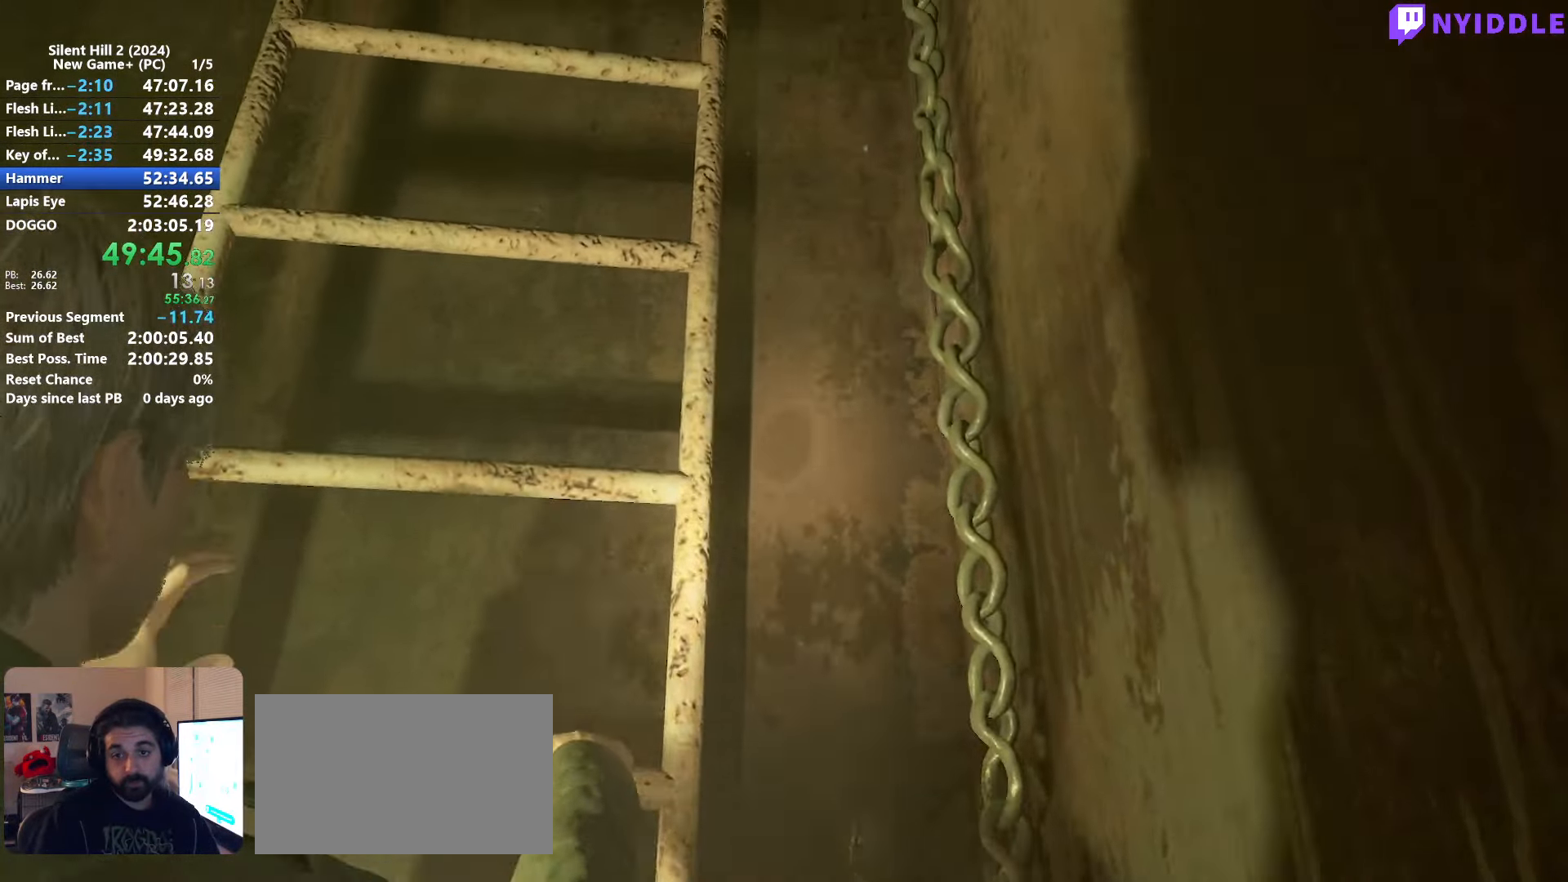
{"keys": ["shift", "w"], "mouse": [], "events": []}
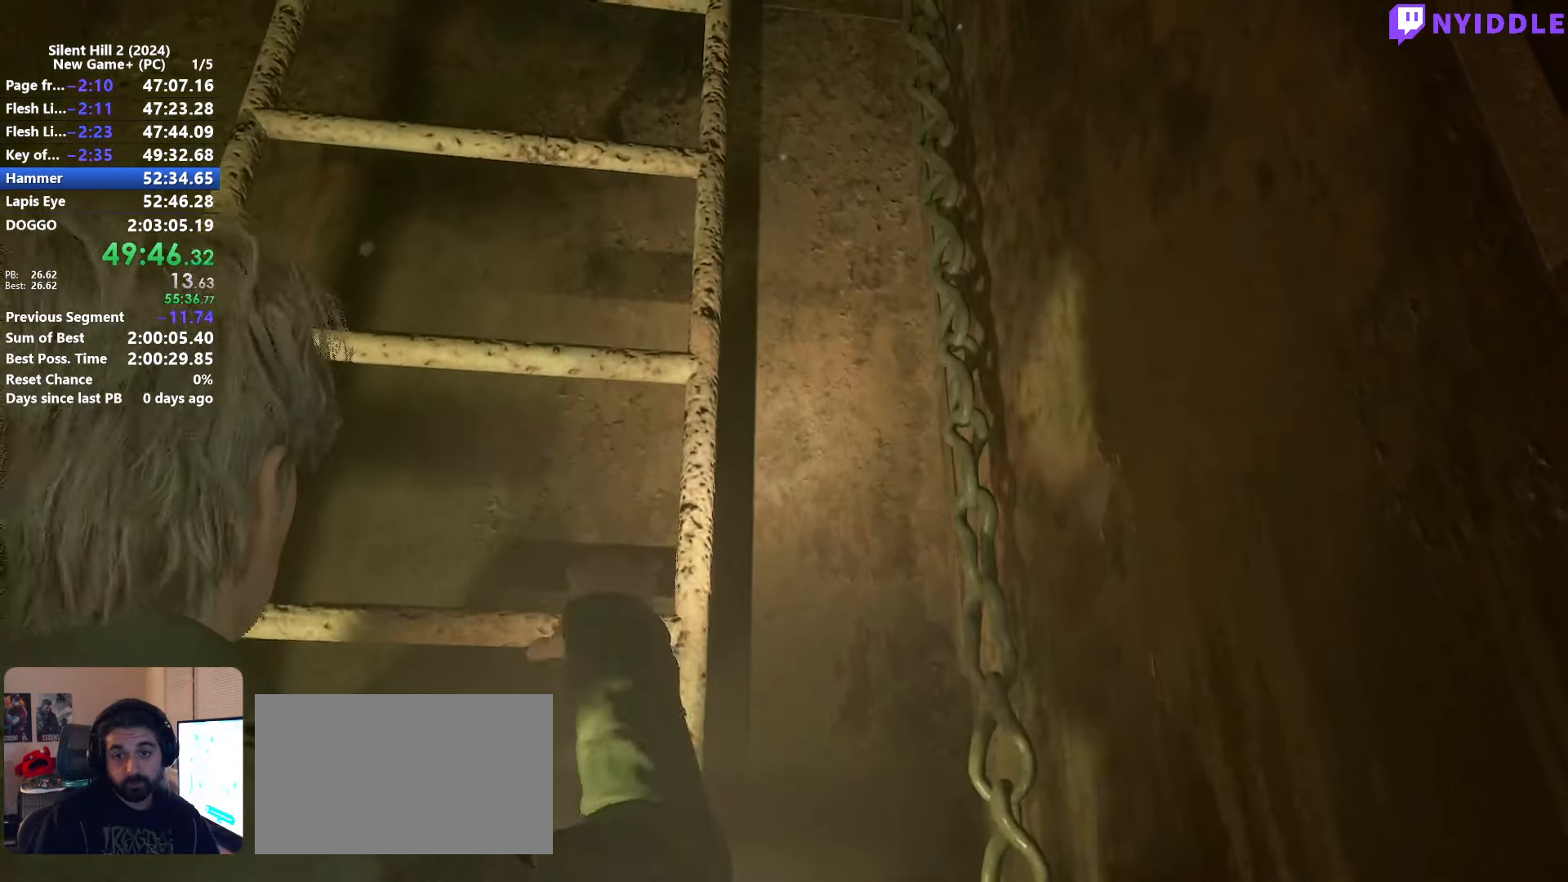
{"keys": ["shift", "w"], "mouse": [], "events": []}
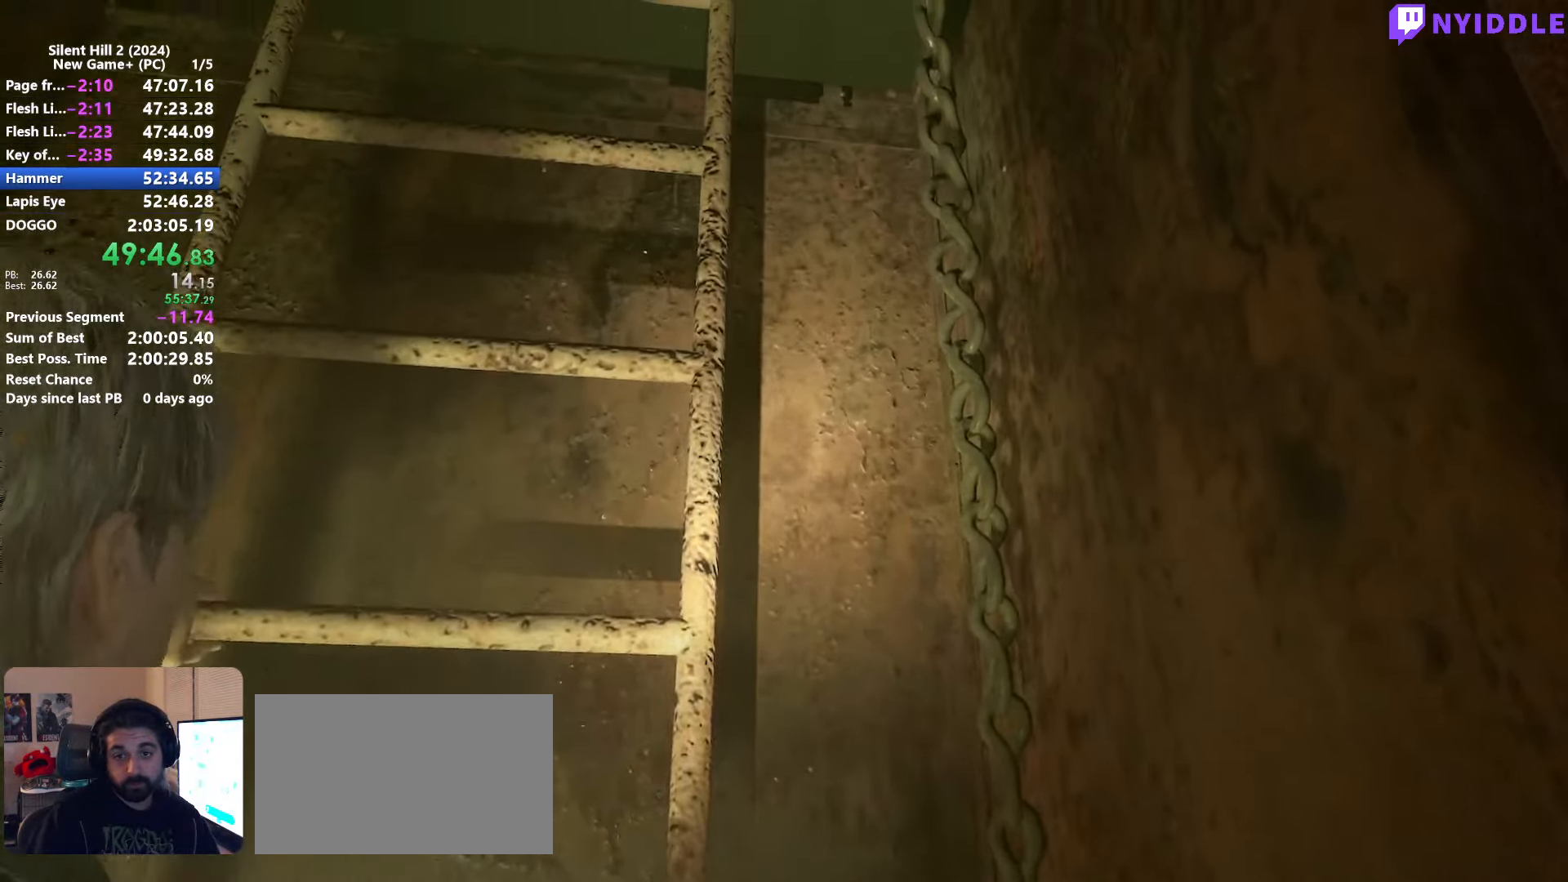
{"keys": ["shift", "w"], "mouse": [], "events": []}
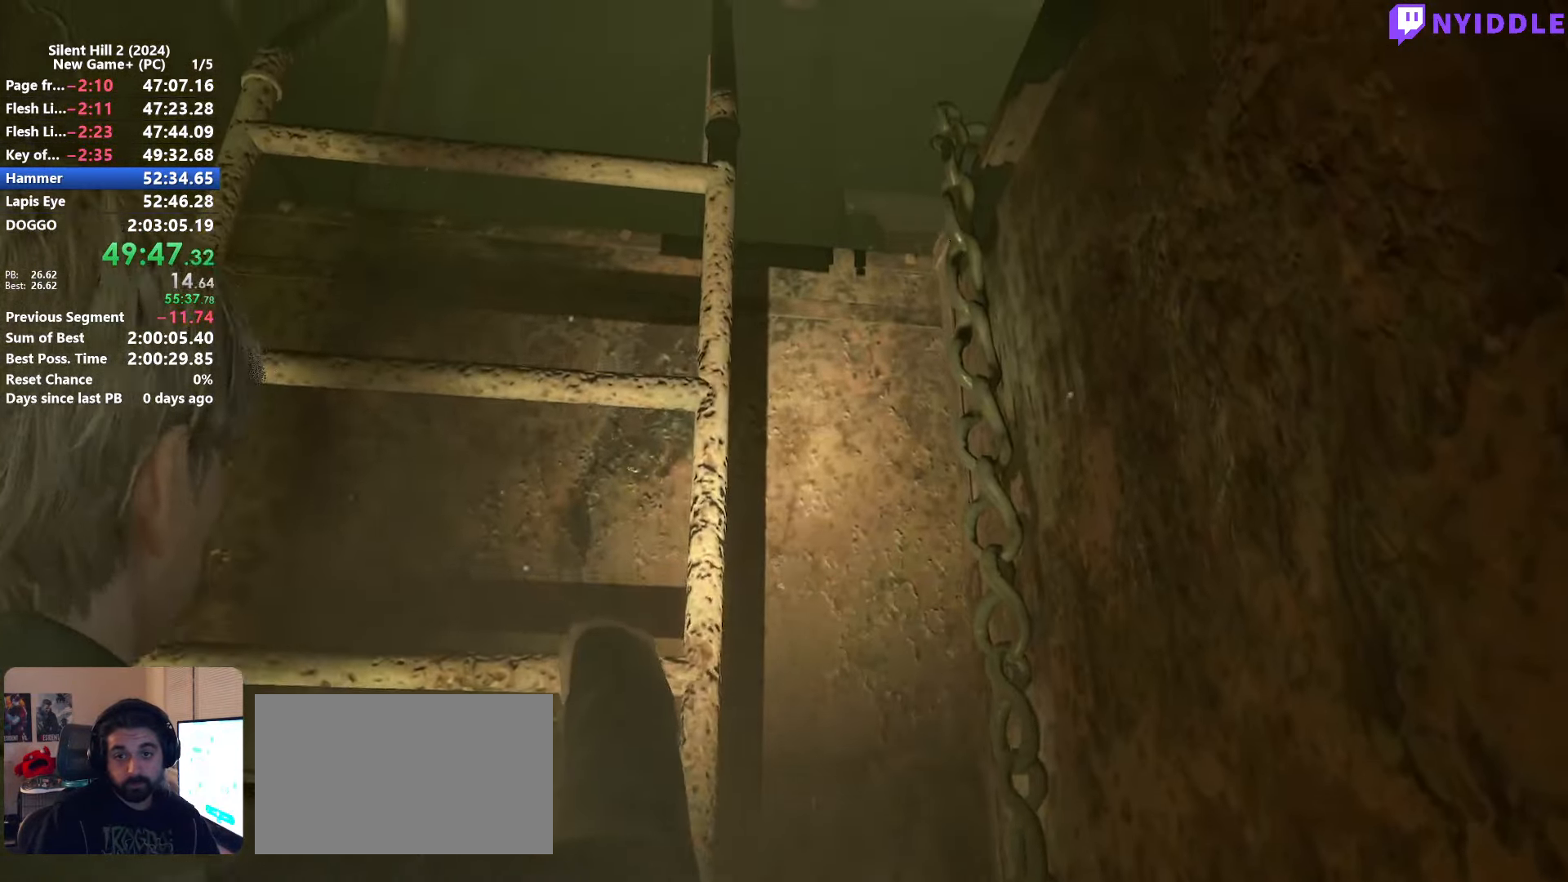
{"keys": ["shift", "w"], "mouse": [], "events": []}
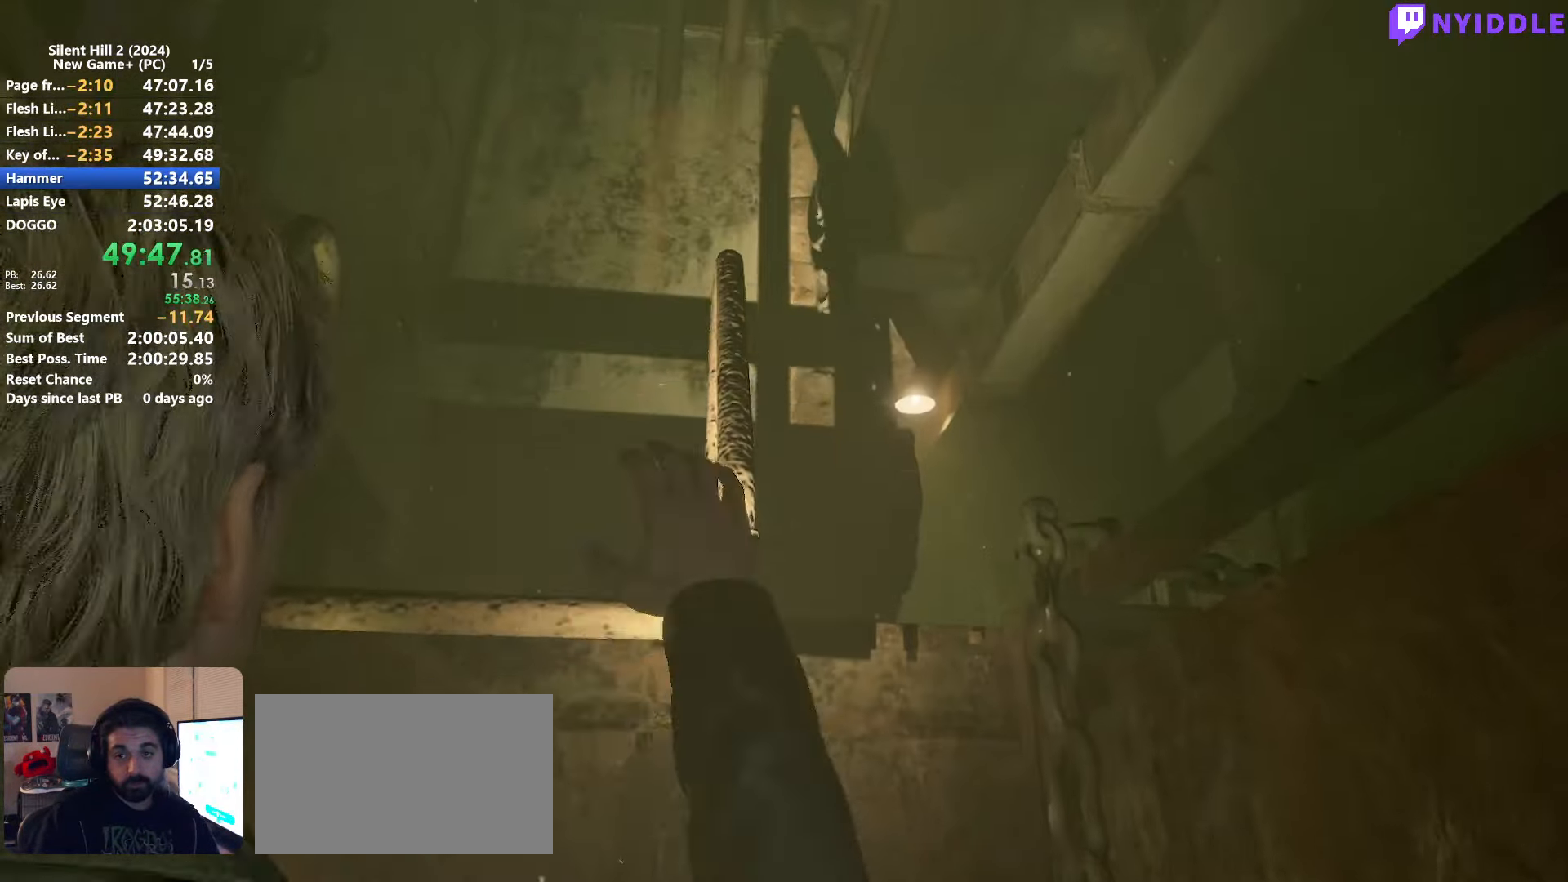
{"keys": ["shift", "w"], "mouse": [], "events": []}
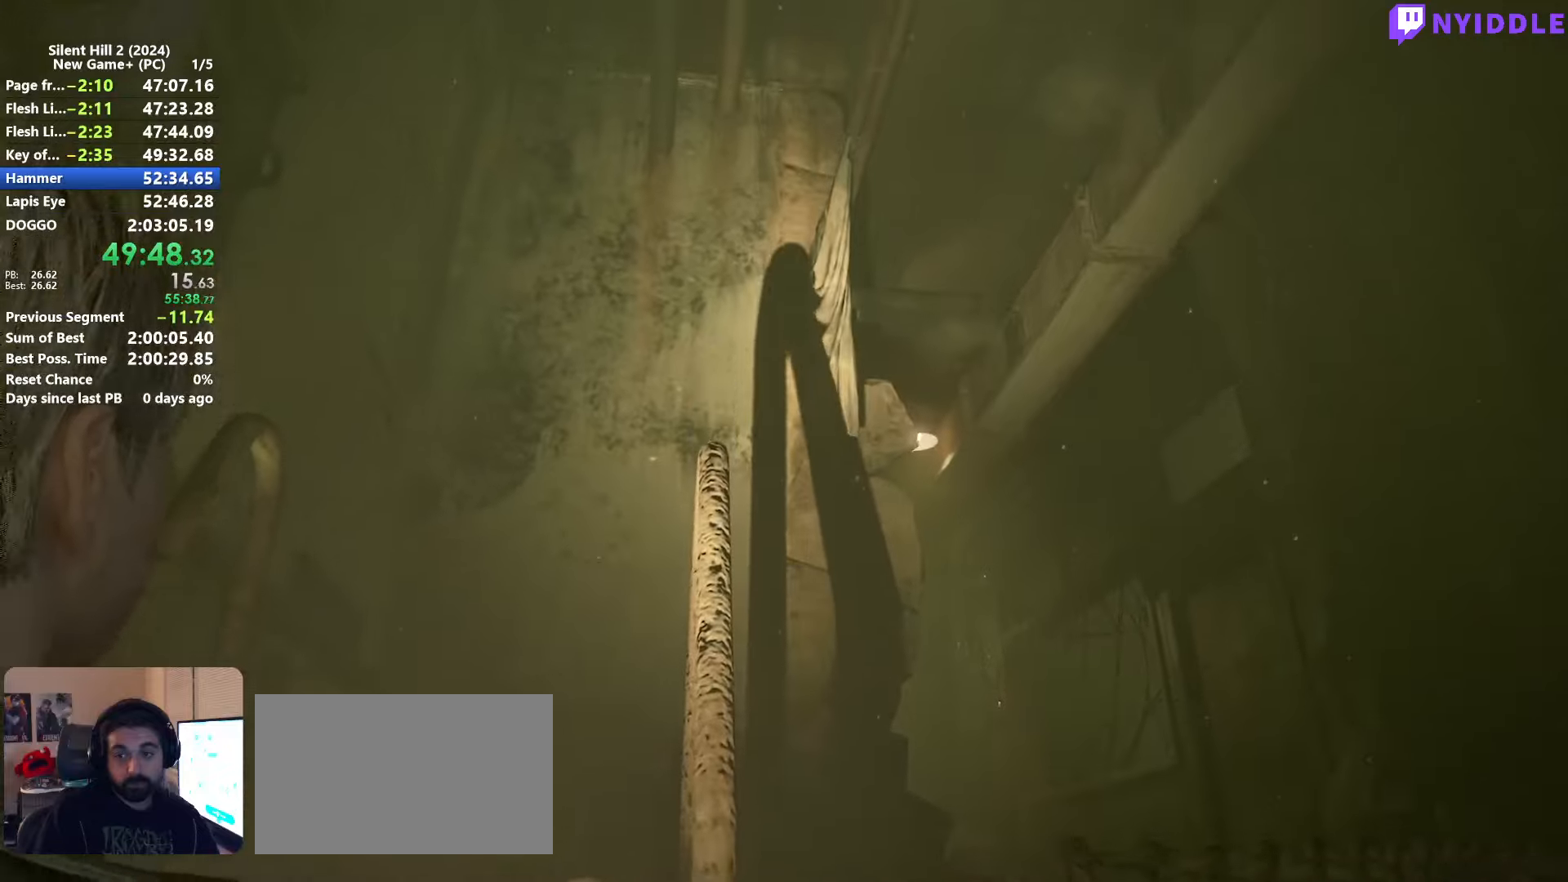
{"keys": ["shift", "w"], "mouse": [], "events": []}
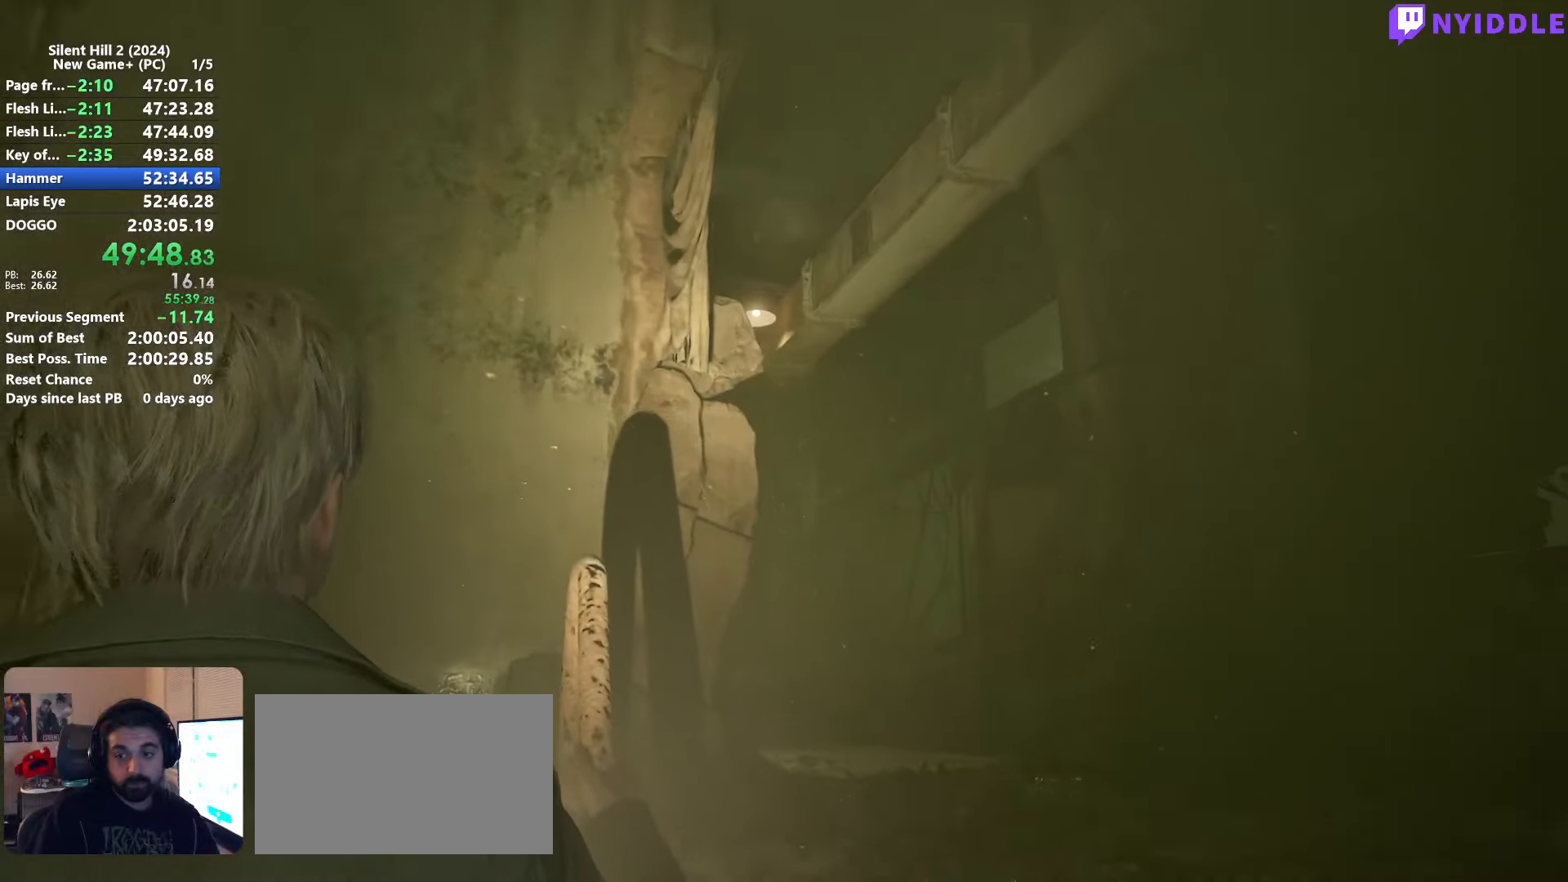
{"keys": ["shift", "w"], "mouse": [], "events": []}
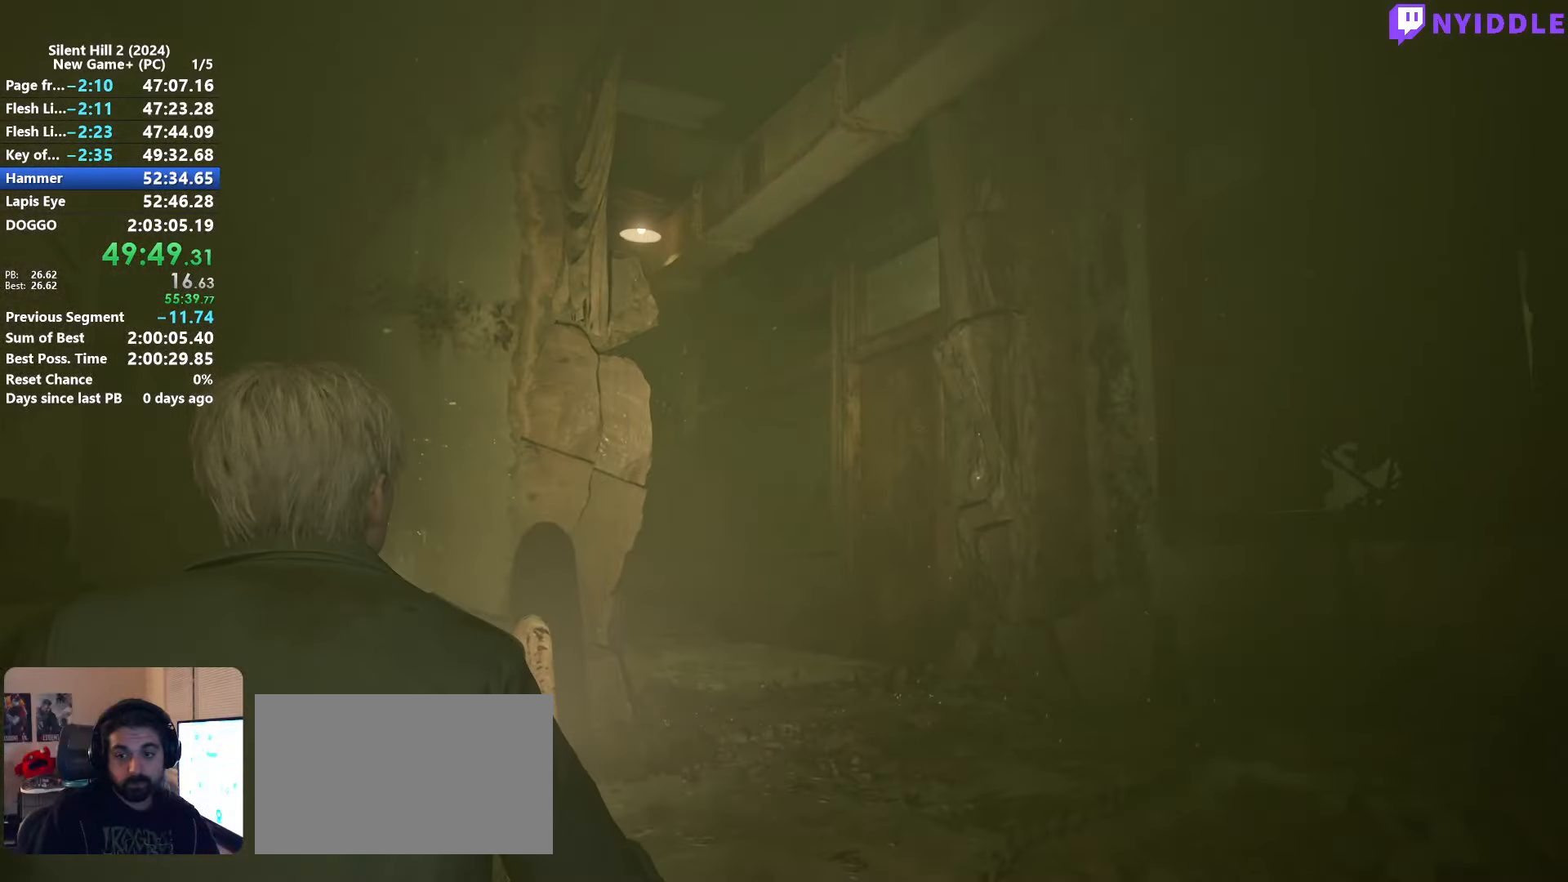
{"keys": ["shift", "w"], "mouse": [], "events": []}
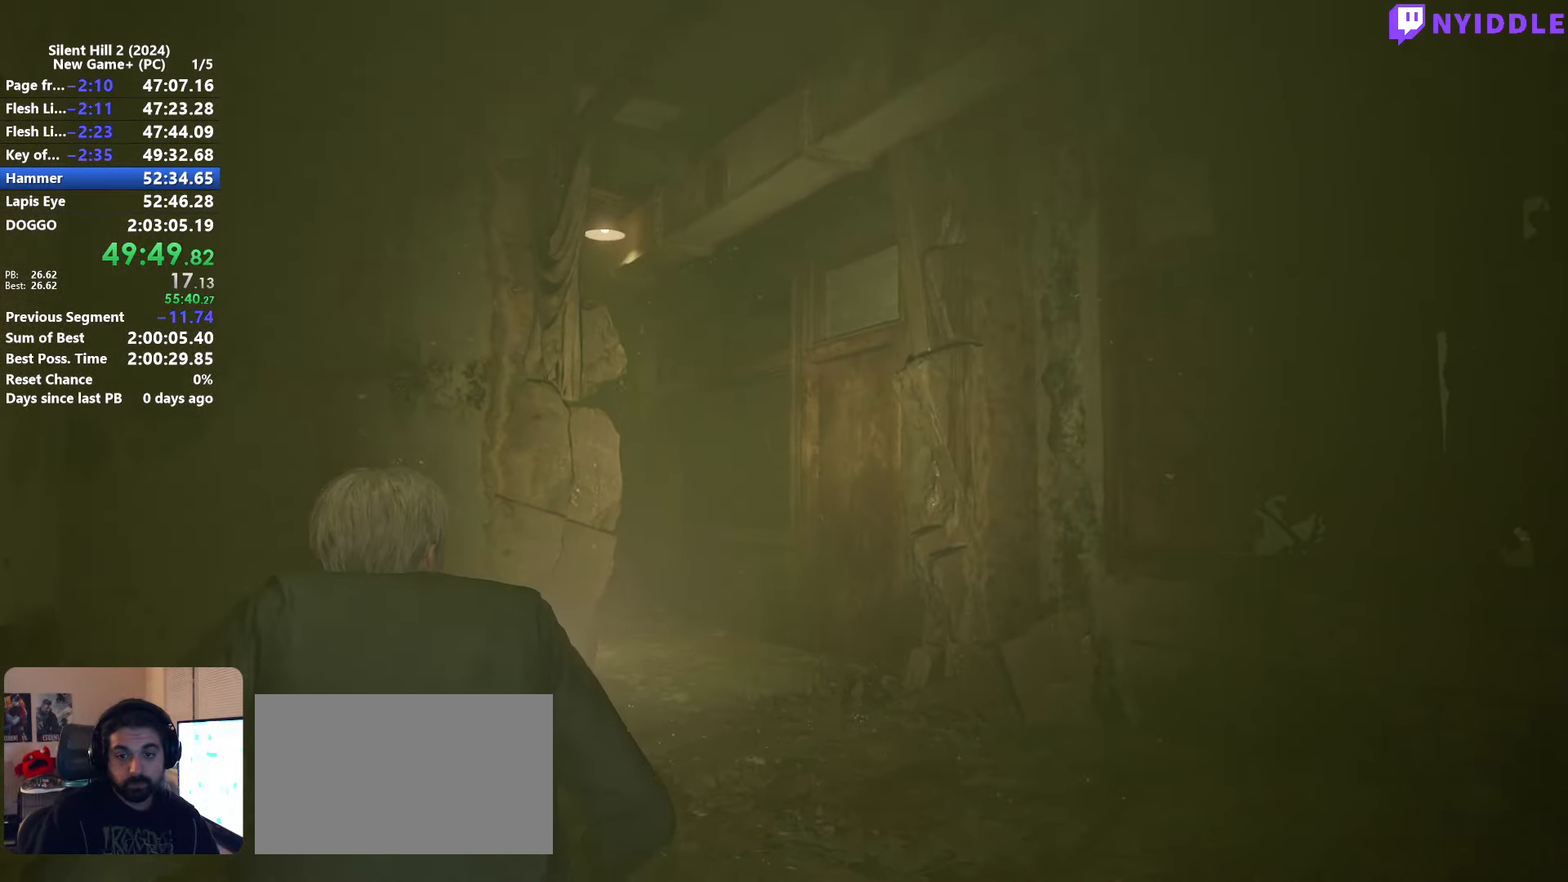
{"keys": ["shift", "w"], "mouse": [], "events": []}
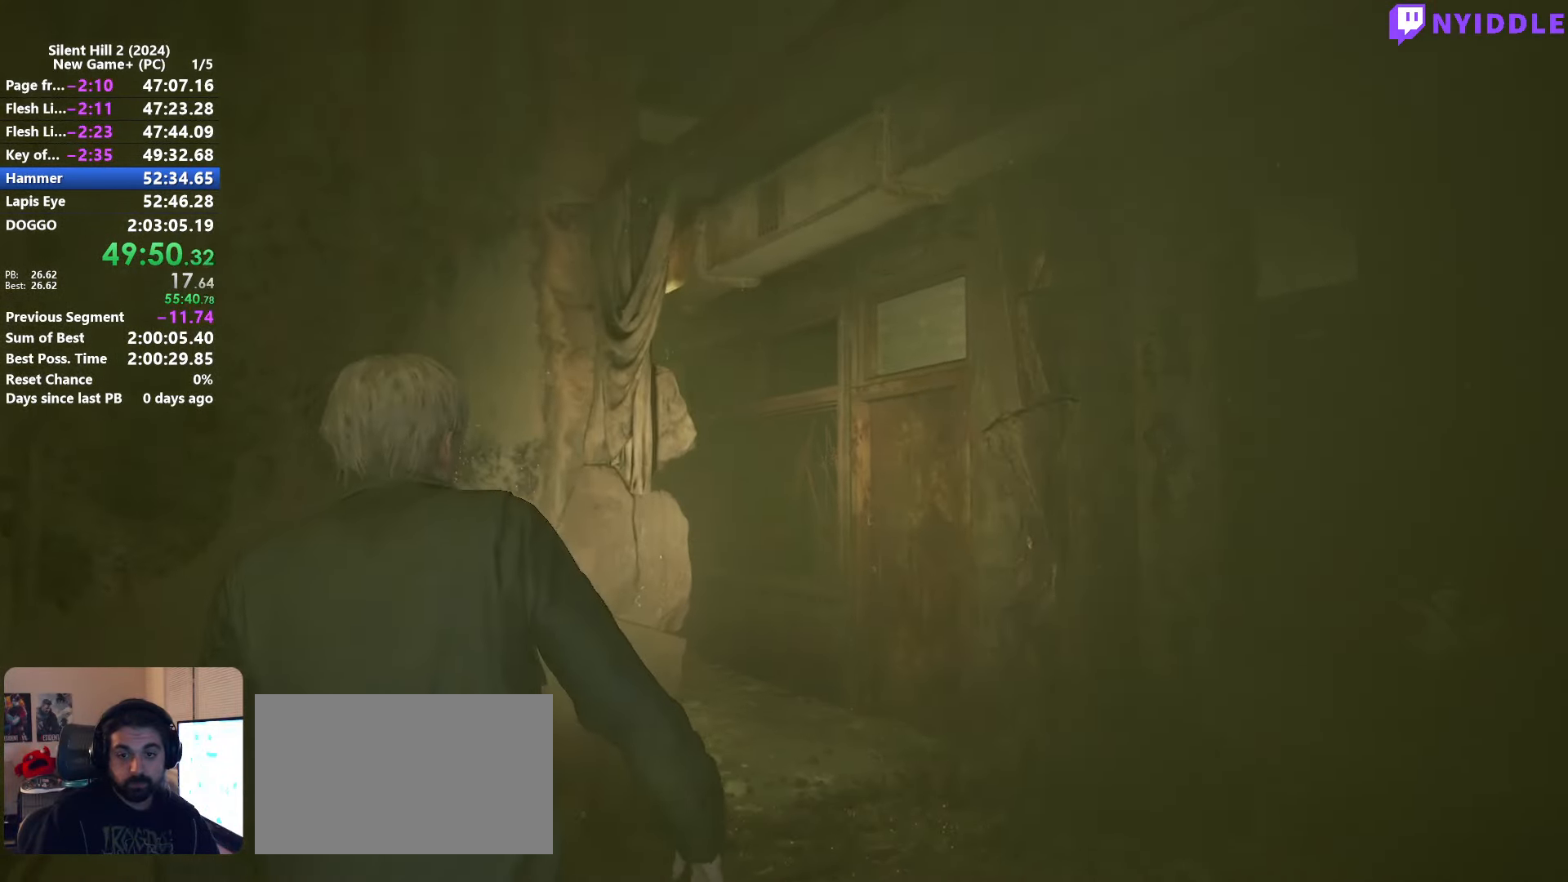
{"keys": ["d", "shift", "w"], "mouse": [], "events": [[266, "d", "down"]]}
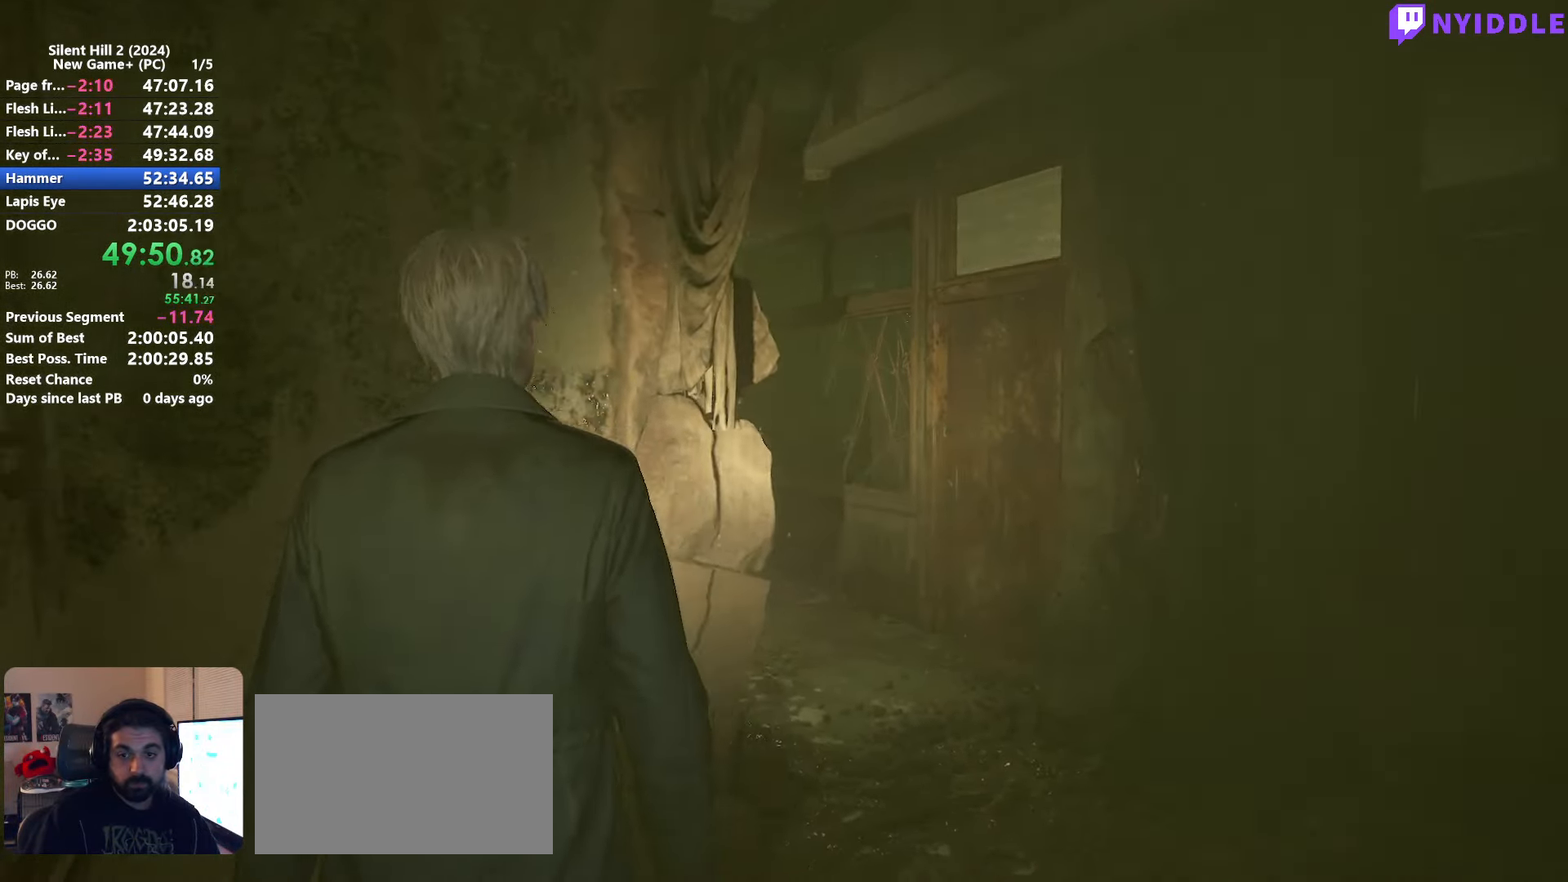
{"keys": ["d", "shift", "w"], "mouse": [], "events": []}
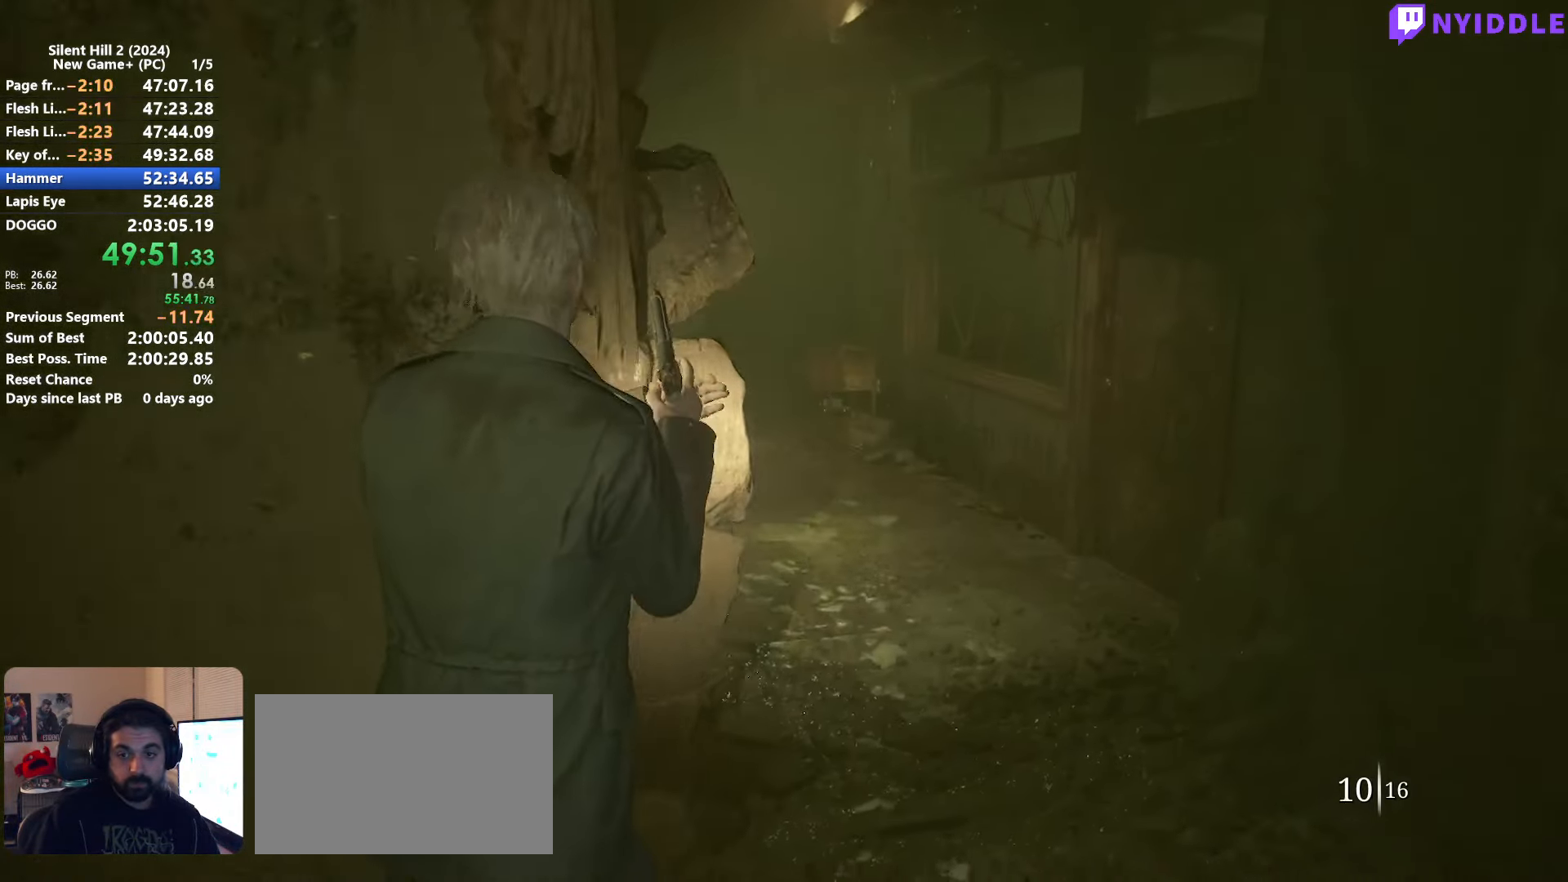
{"keys": ["shift", "w"], "mouse": [], "events": [[250, "d", "up"]]}
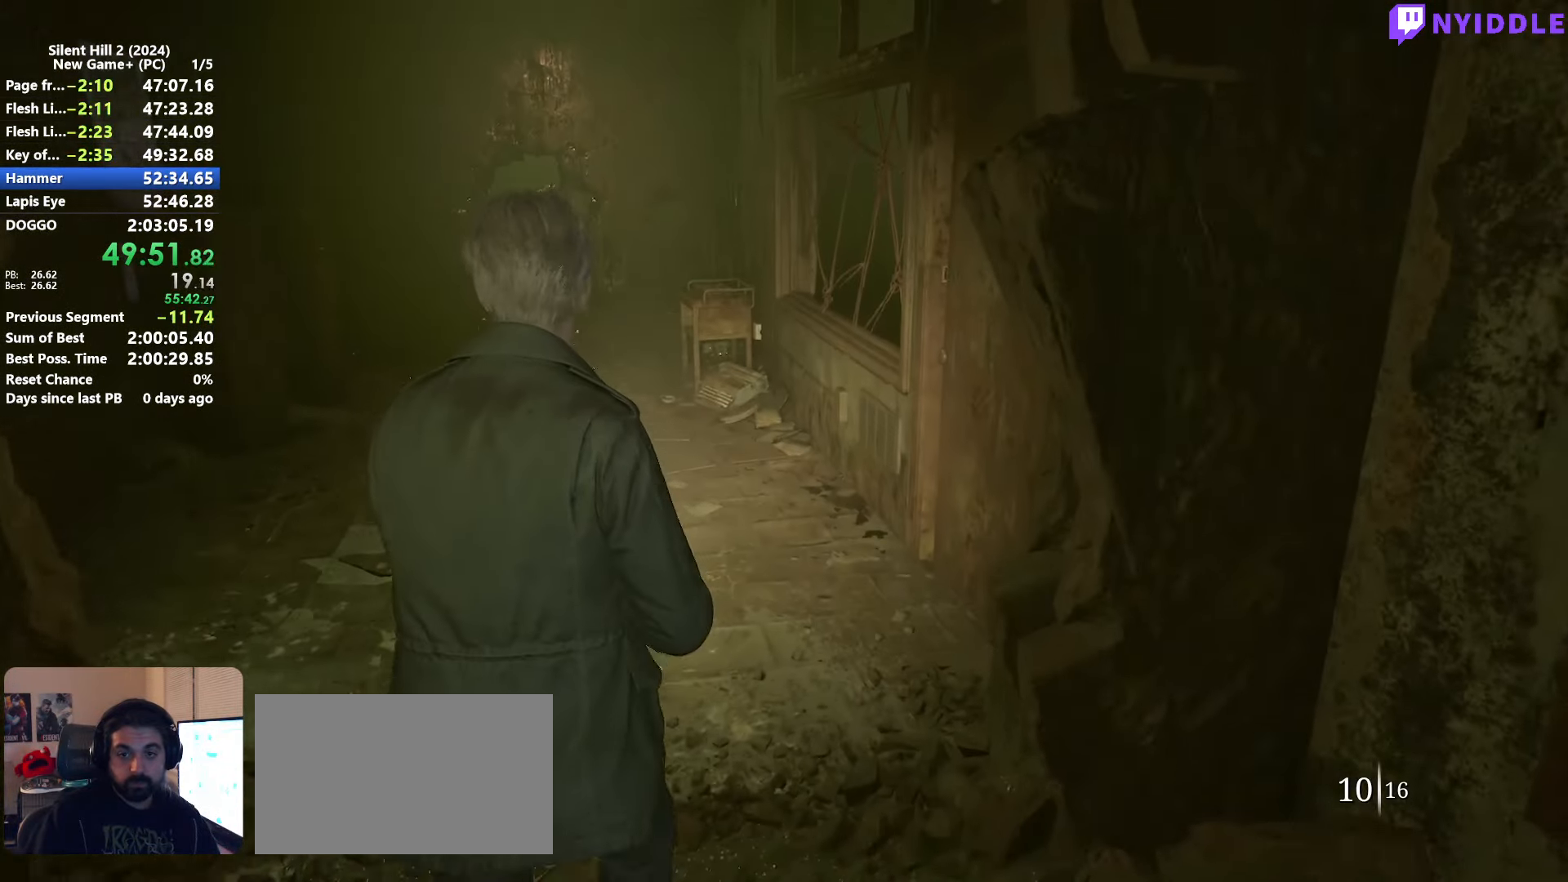
{"keys": ["shift", "w"], "mouse": [], "events": []}
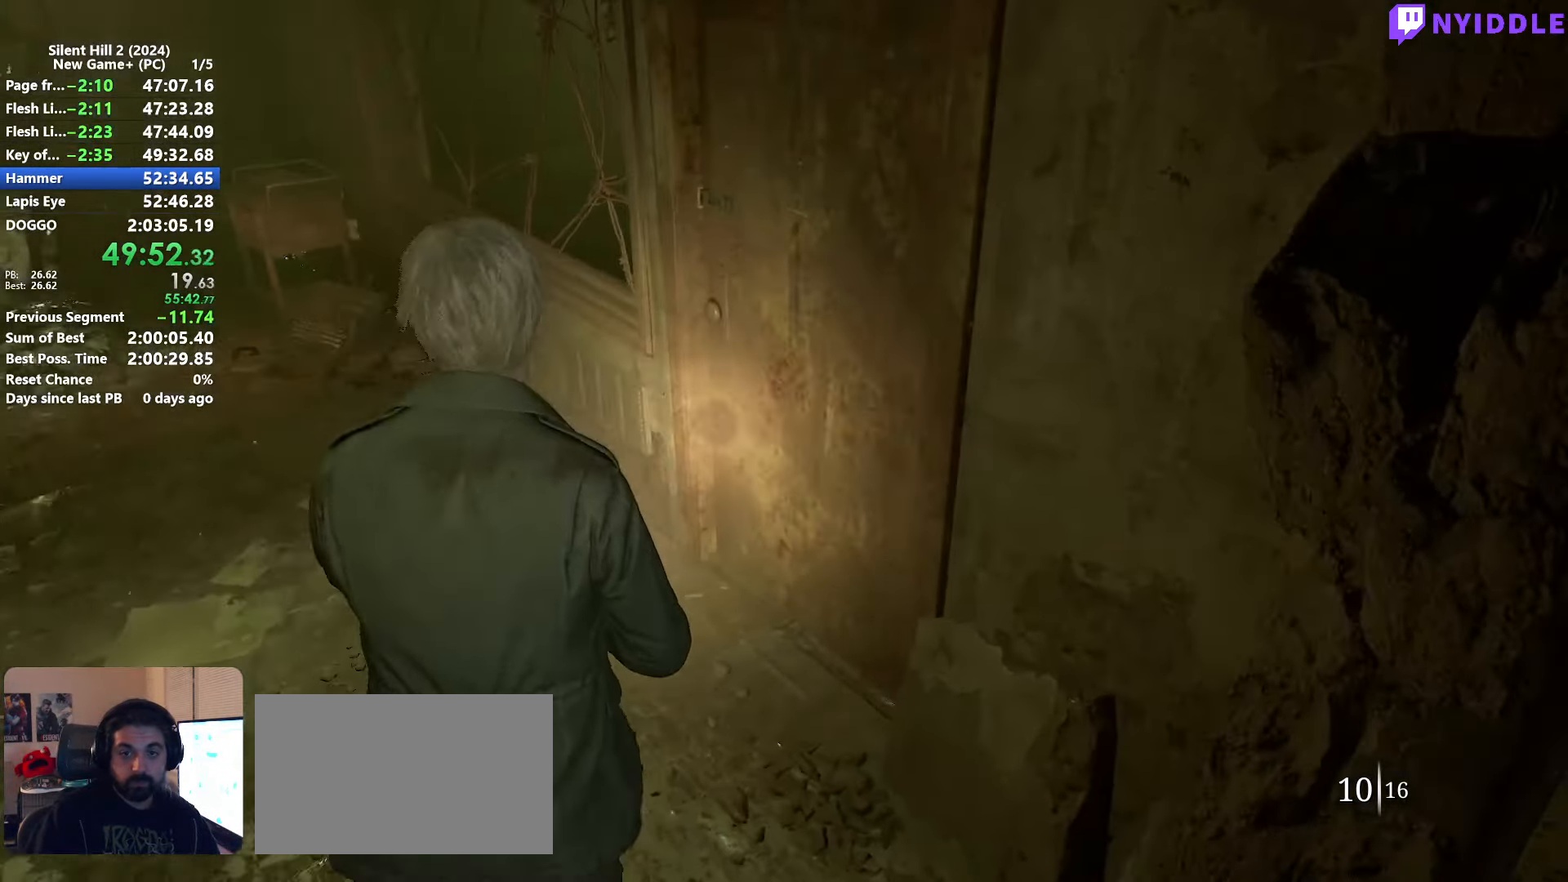
{"keys": ["shift", "w"], "mouse": [], "events": []}
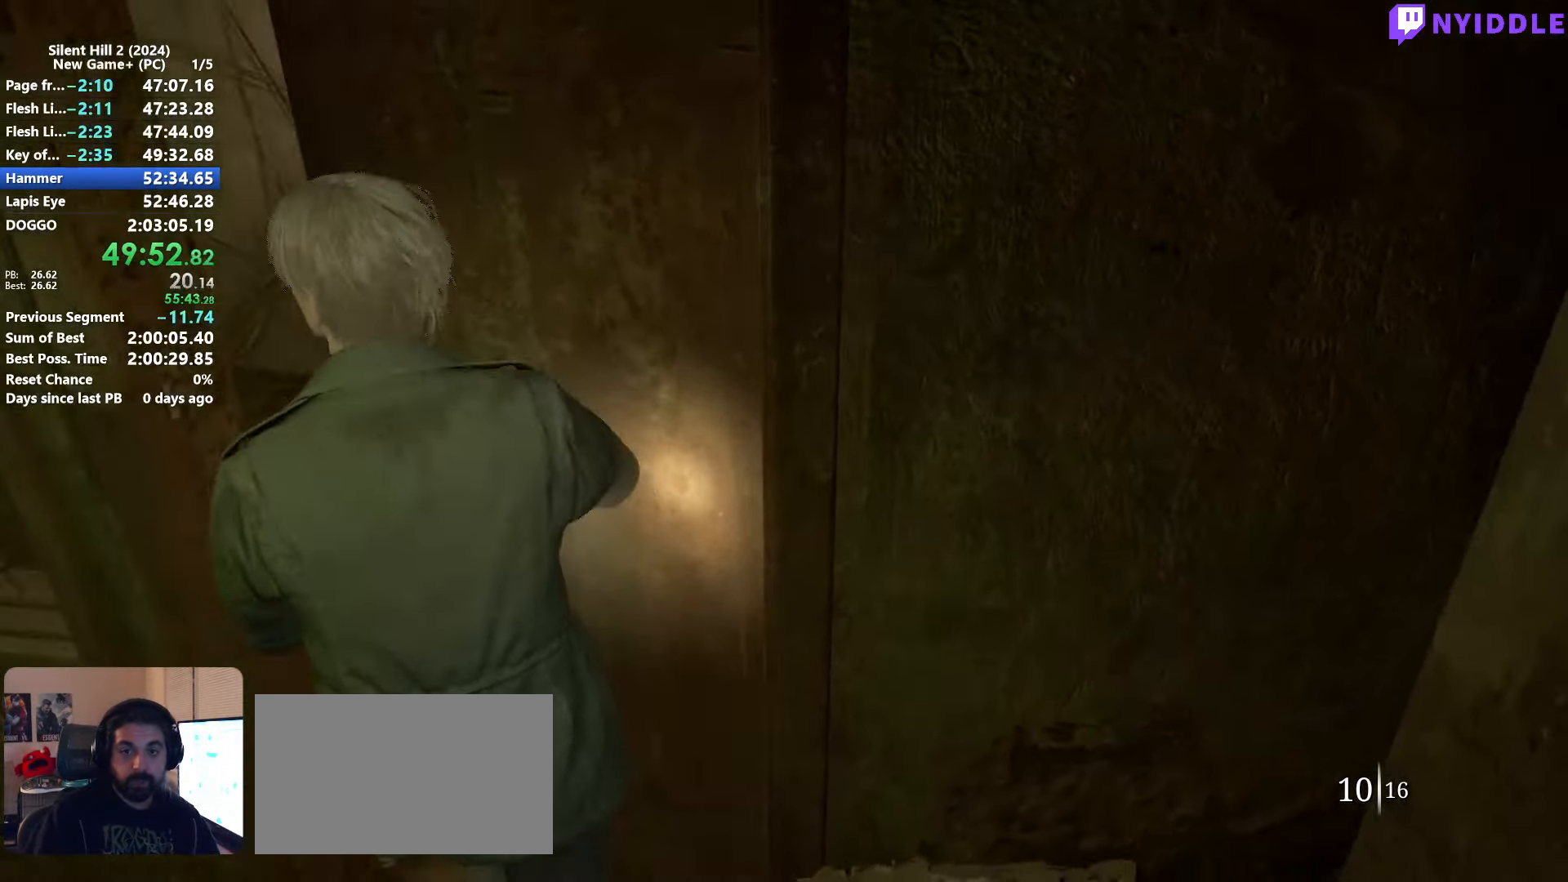
{"keys": ["shift", "w"], "mouse": [], "events": []}
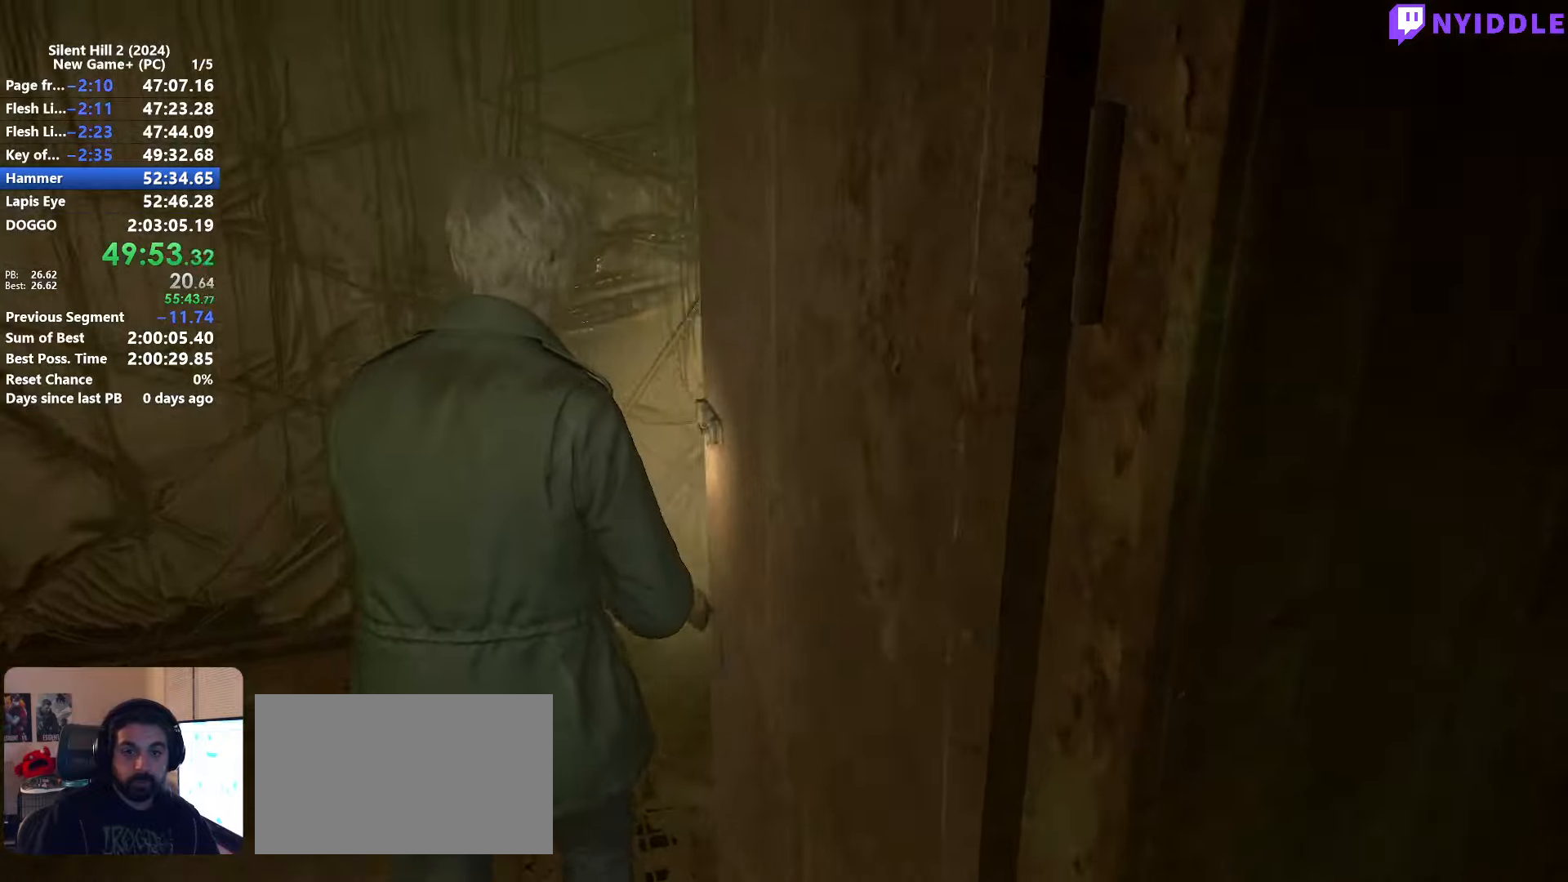
{"keys": ["shift", "w"], "mouse": [], "events": []}
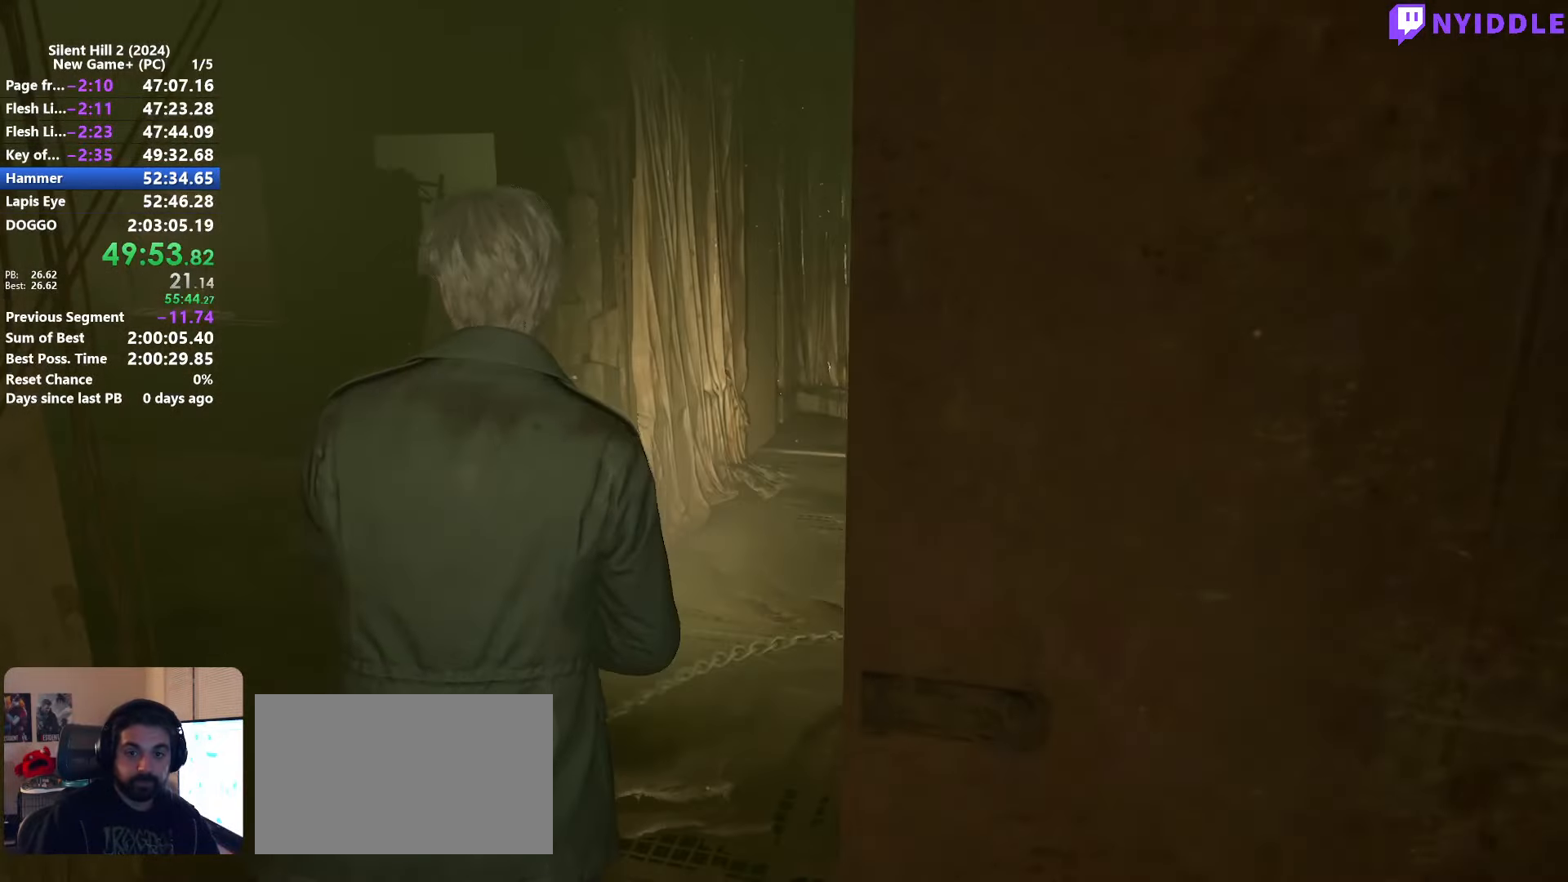
{"keys": ["shift", "w"], "mouse": [], "events": []}
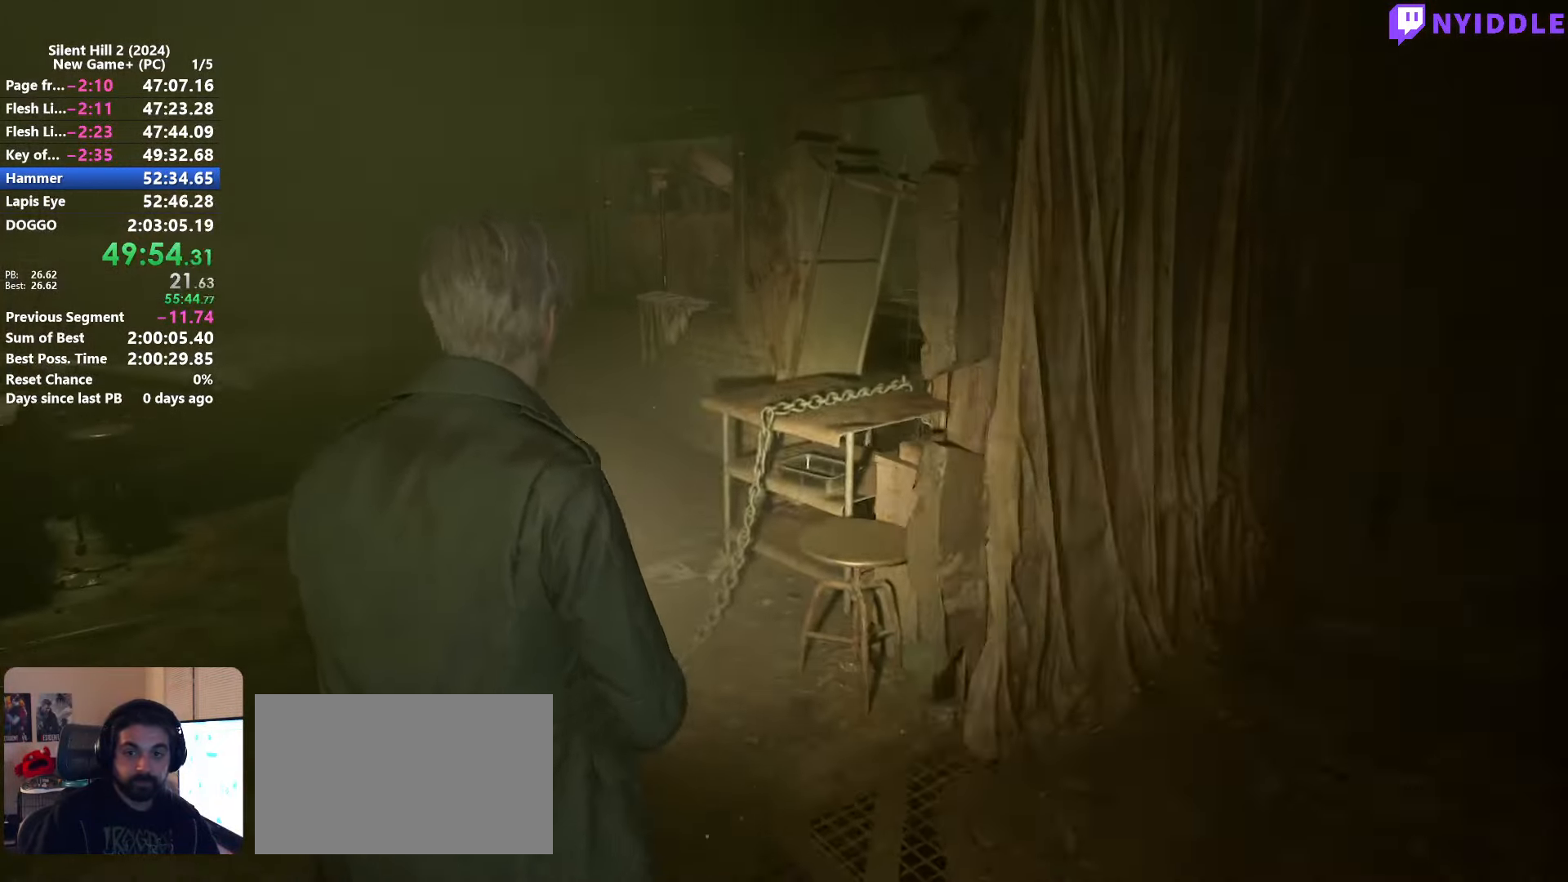
{"keys": ["shift", "w"], "mouse": [], "events": [[400, "a", "down"], [483, "a", "up"]]}
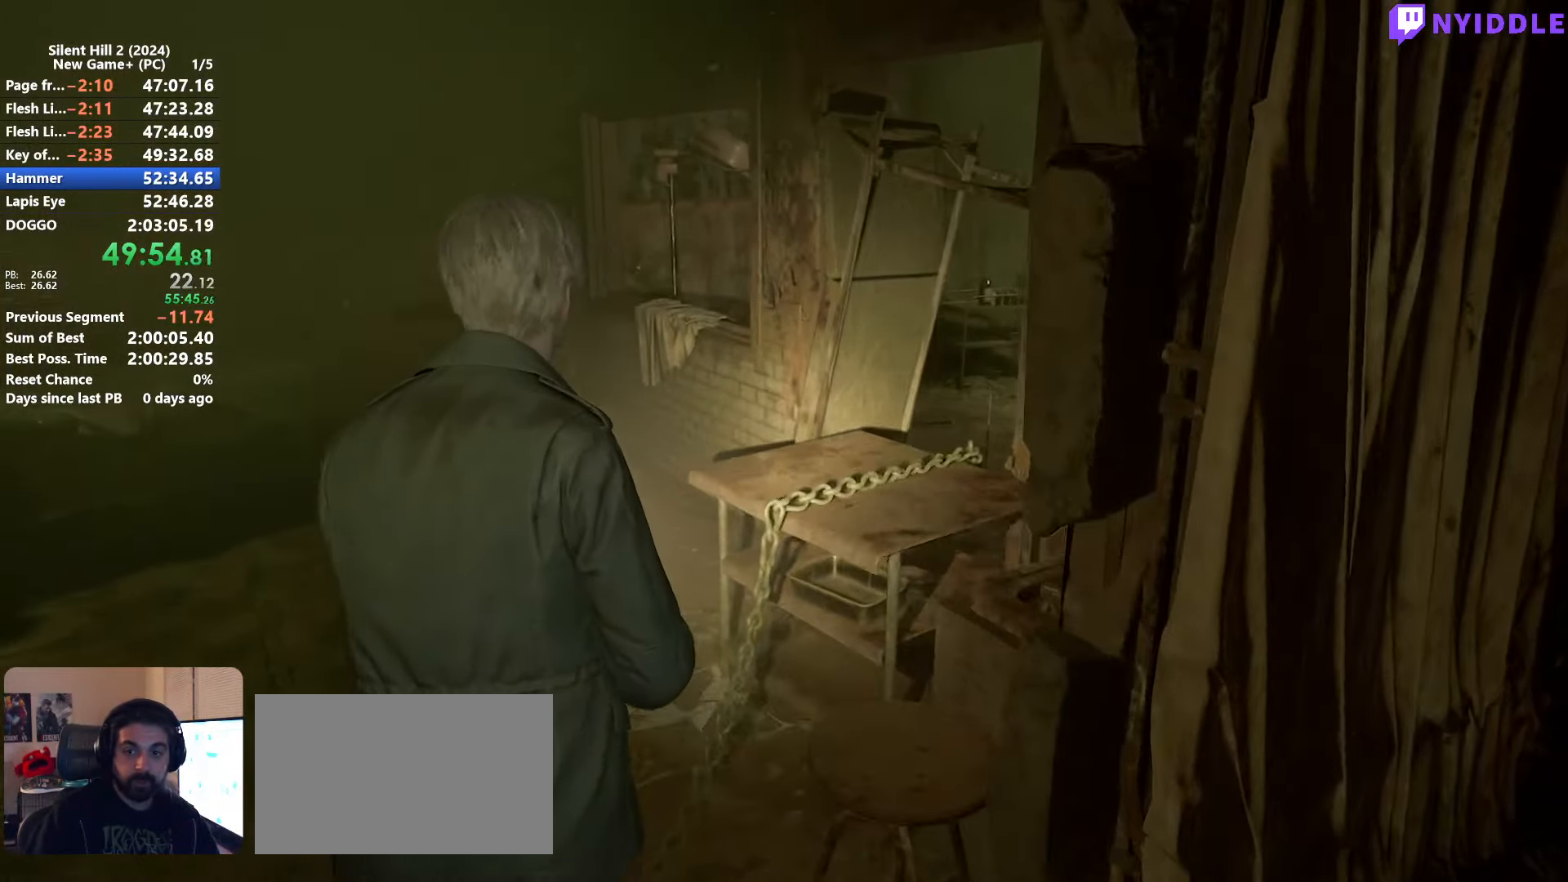
{"keys": ["shift", "w"], "mouse": [], "events": []}
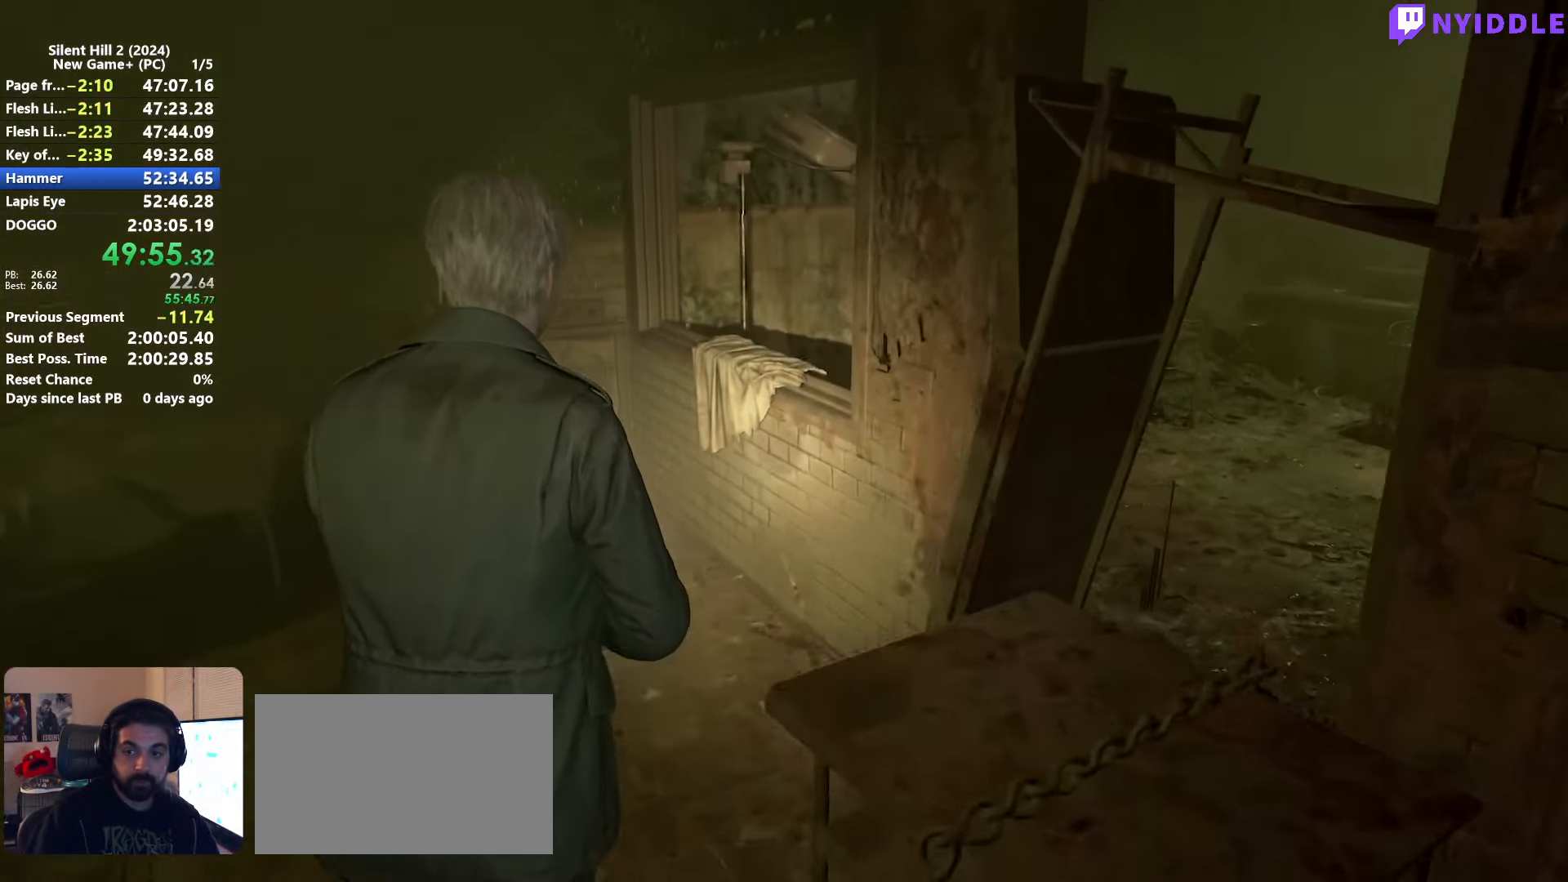
{"keys": ["shift", "w"], "mouse": [], "events": []}
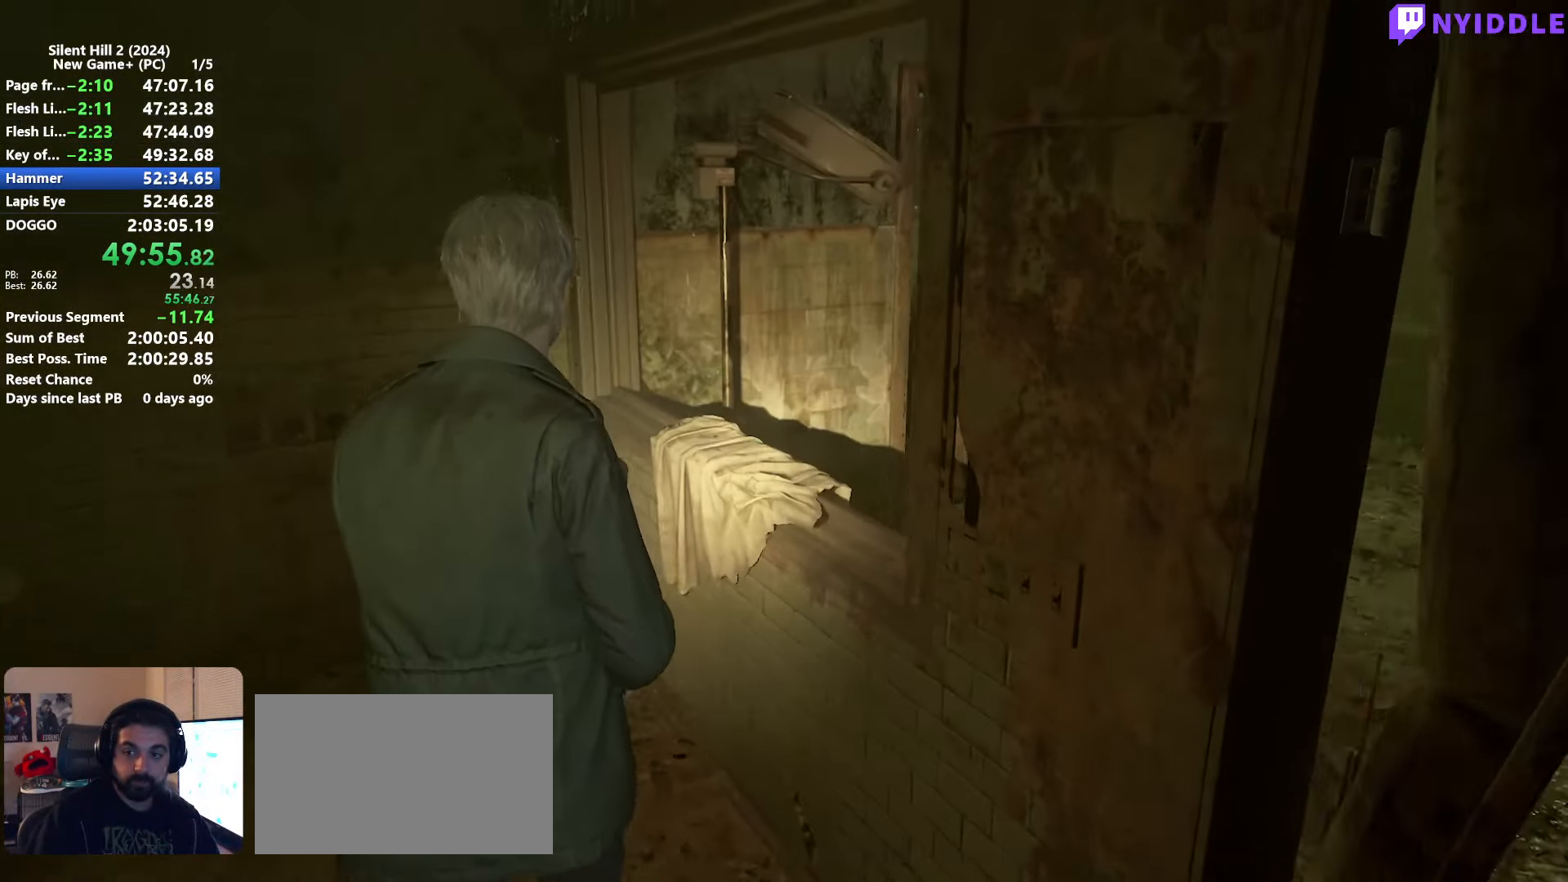
{"keys": ["shift", "w"], "mouse": [], "events": [[117, "e", "down"], [167, "e", "up"], [250, "e", "down"], [300, "e", "up"], [400, "e", "down"], [500, "e", "up"]]}
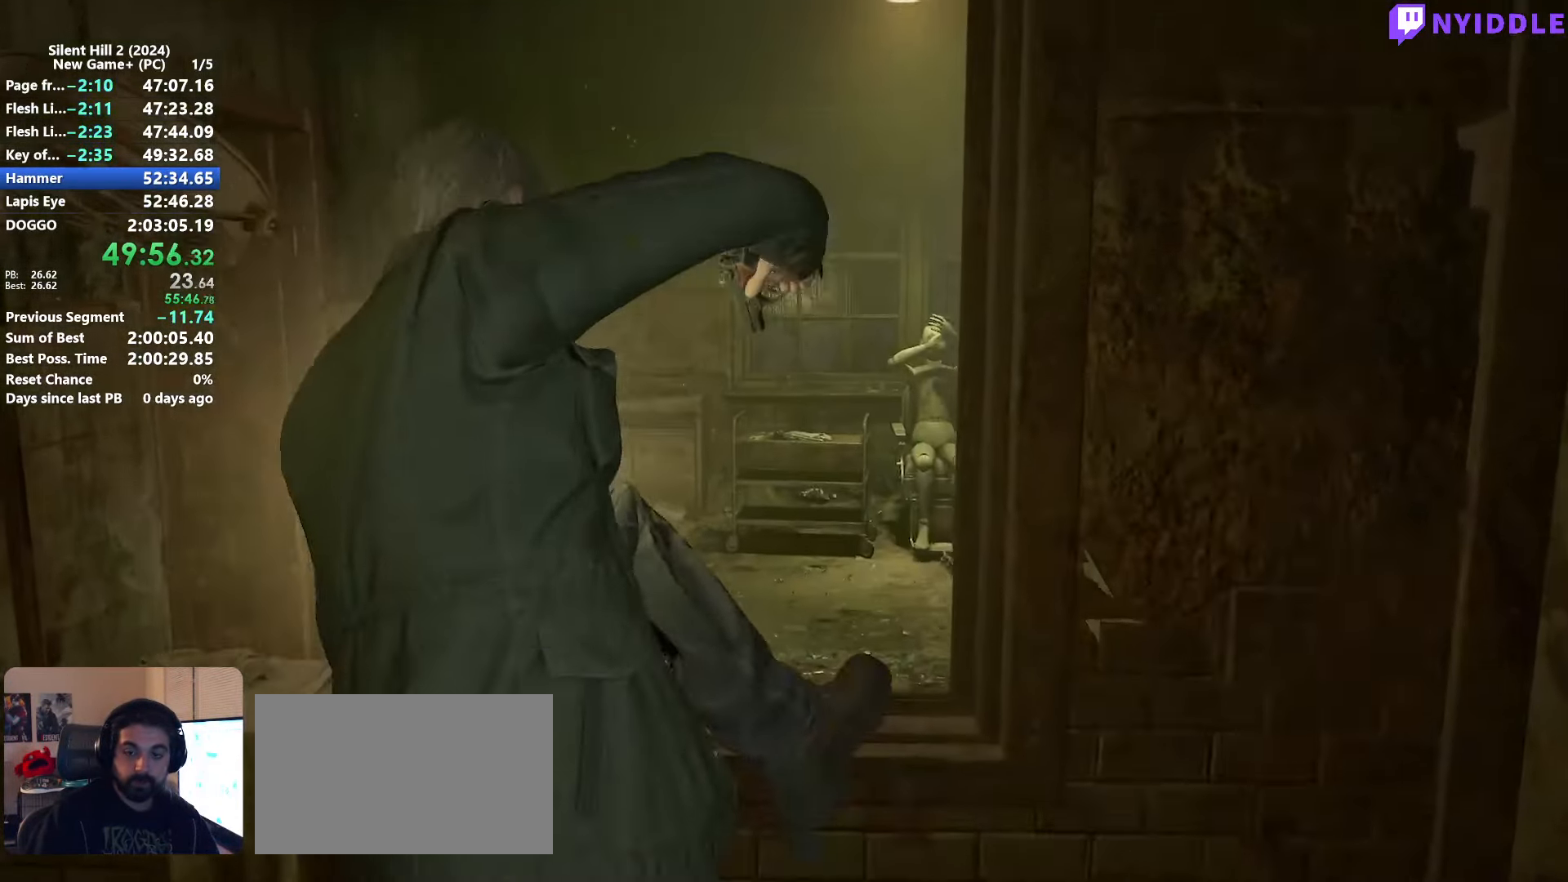
{"keys": ["shift", "w"], "mouse": [], "events": []}
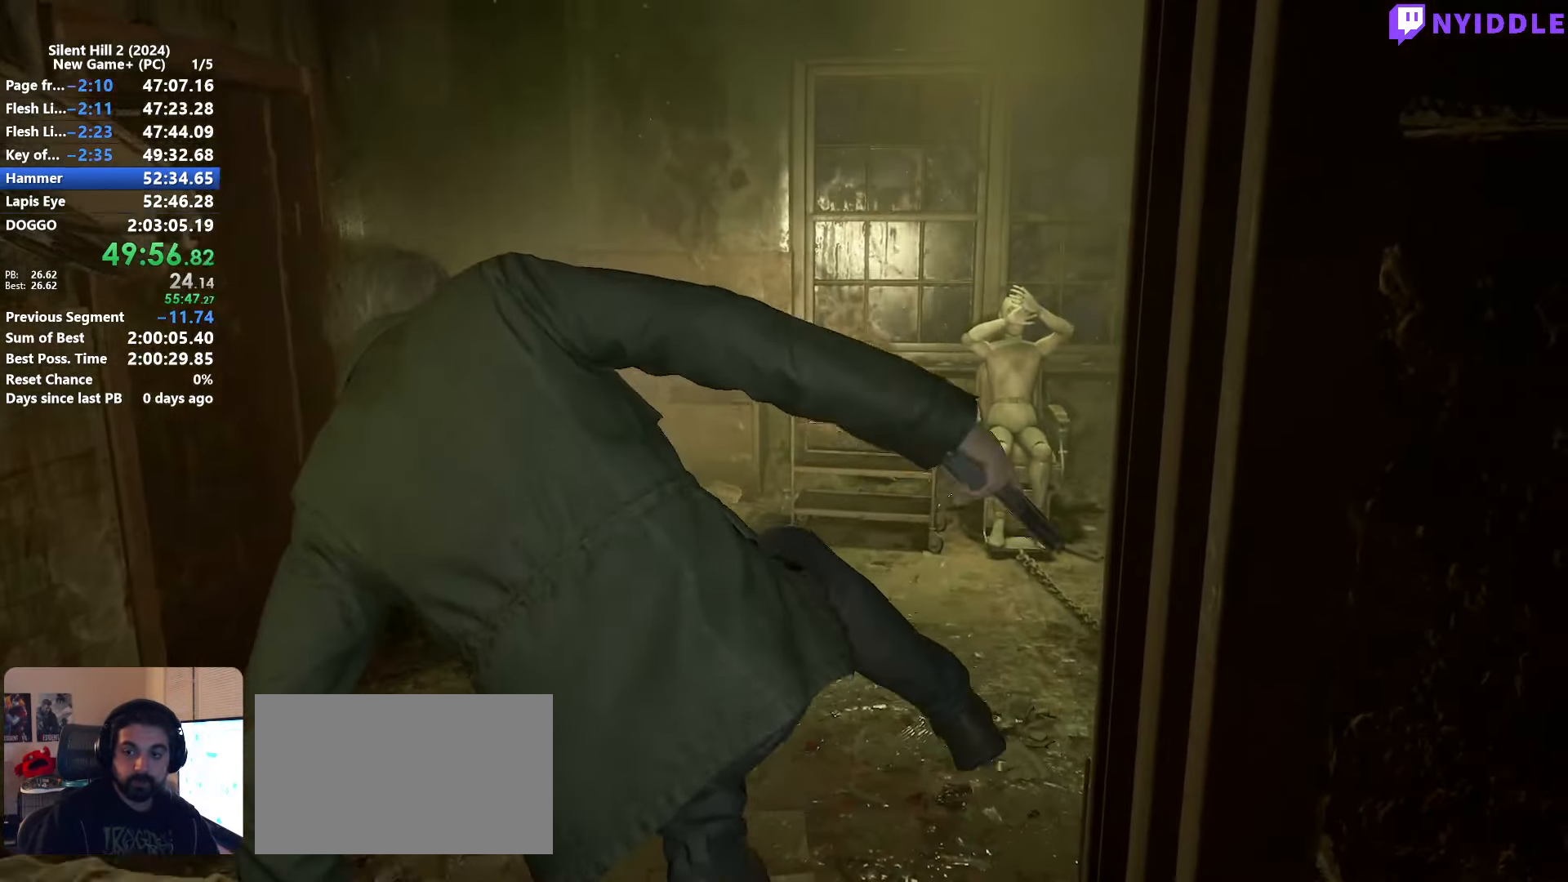
{"keys": ["shift", "w"], "mouse": [], "events": []}
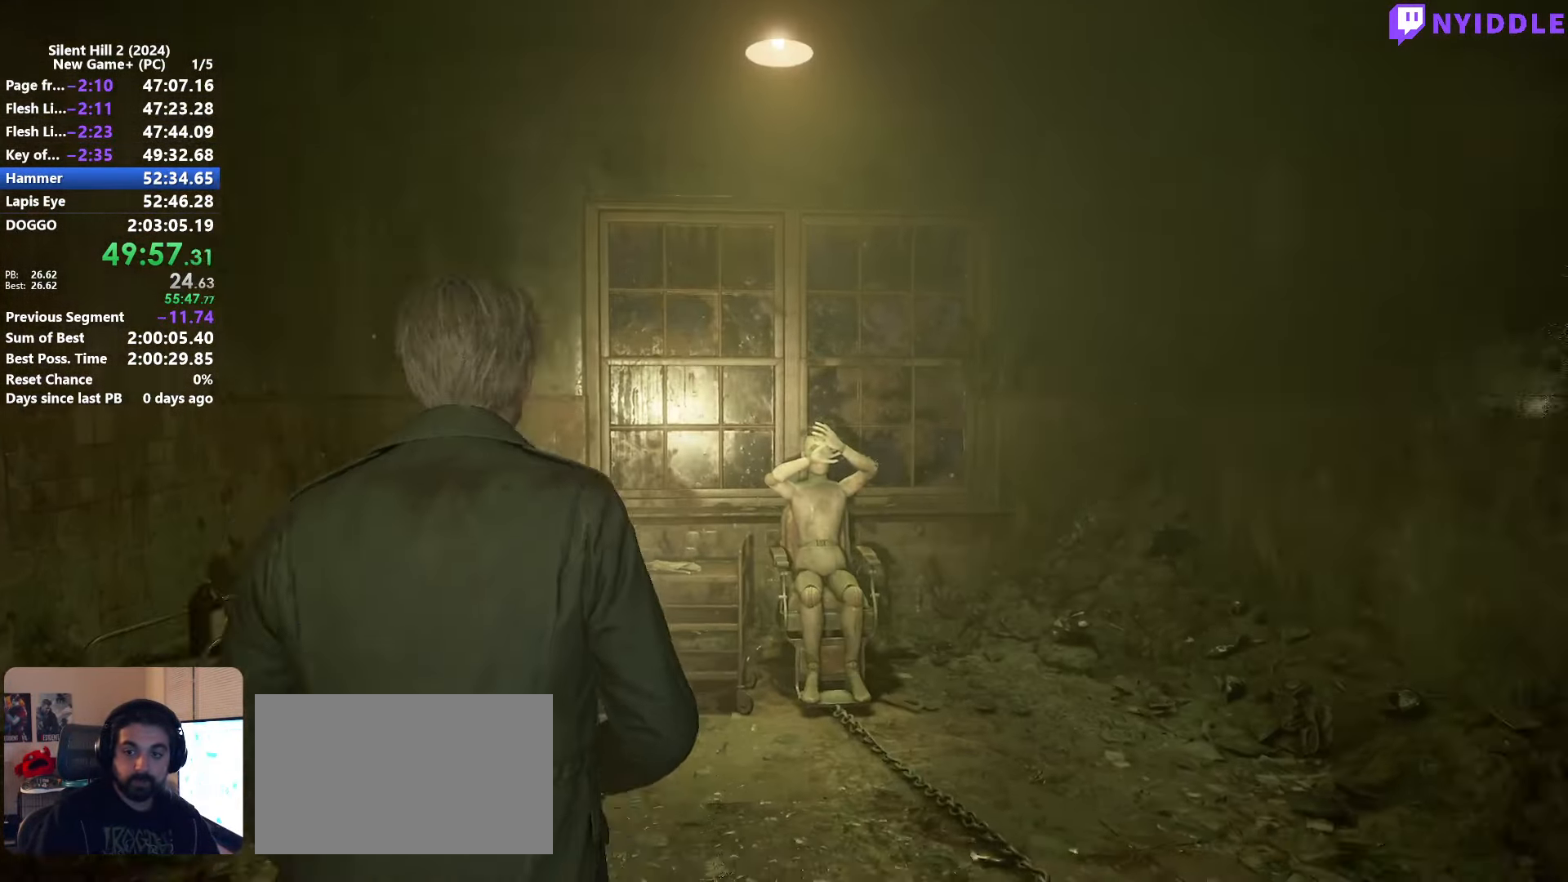
{"keys": ["shift", "w"], "mouse": [], "events": []}
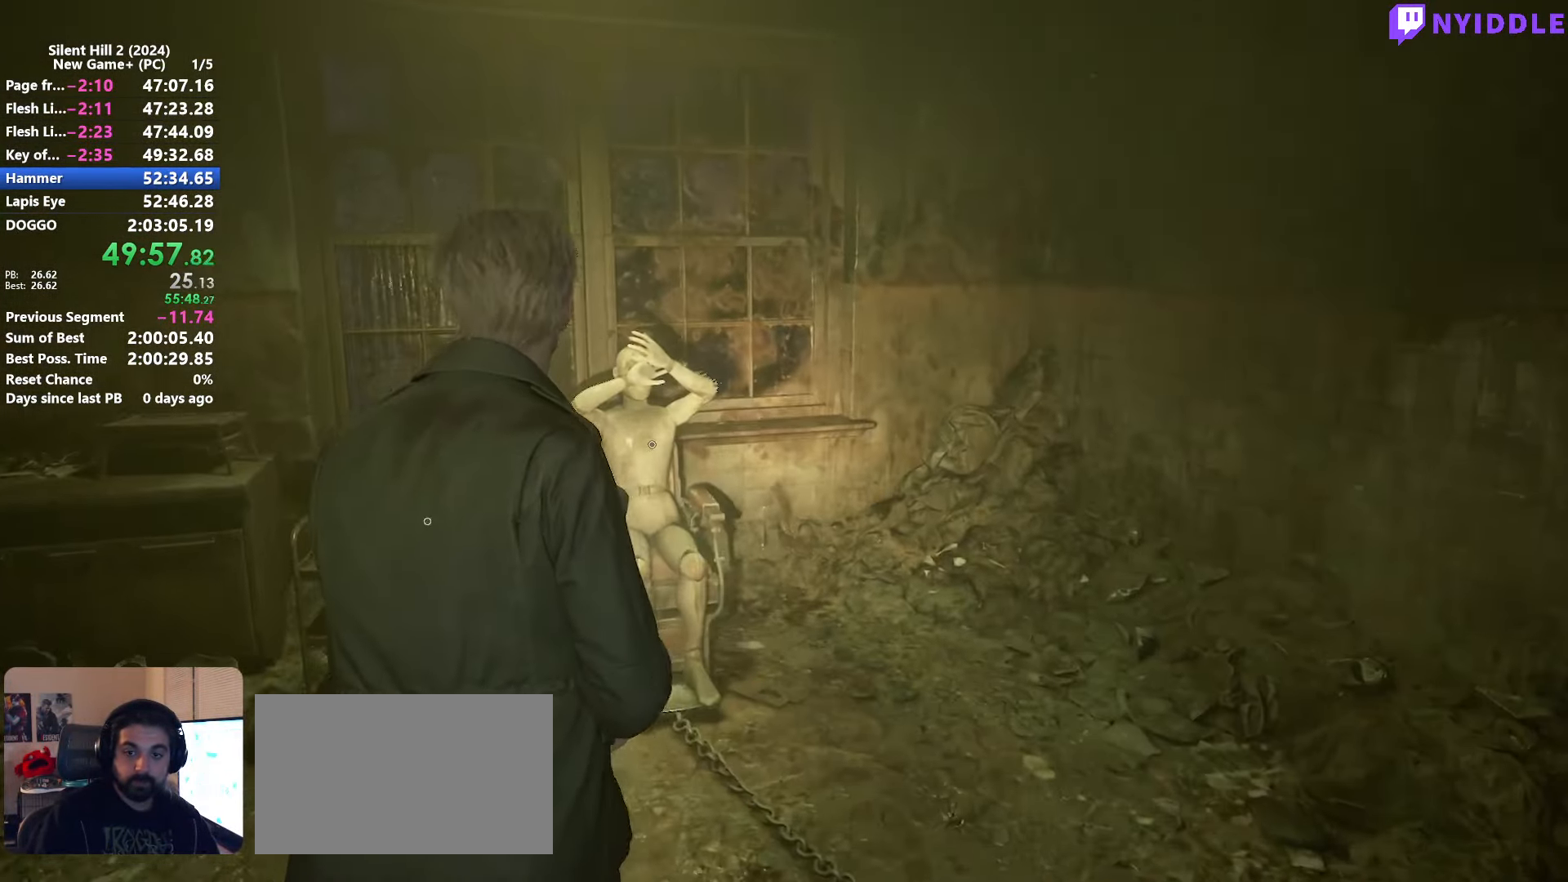
{"keys": [], "mouse": [], "events": [[33, "d", "down"], [133, "d", "up"], [417, "e", "down"], [417, "shift", "up"], [467, "w", "up"], [500, "e", "up"]]}
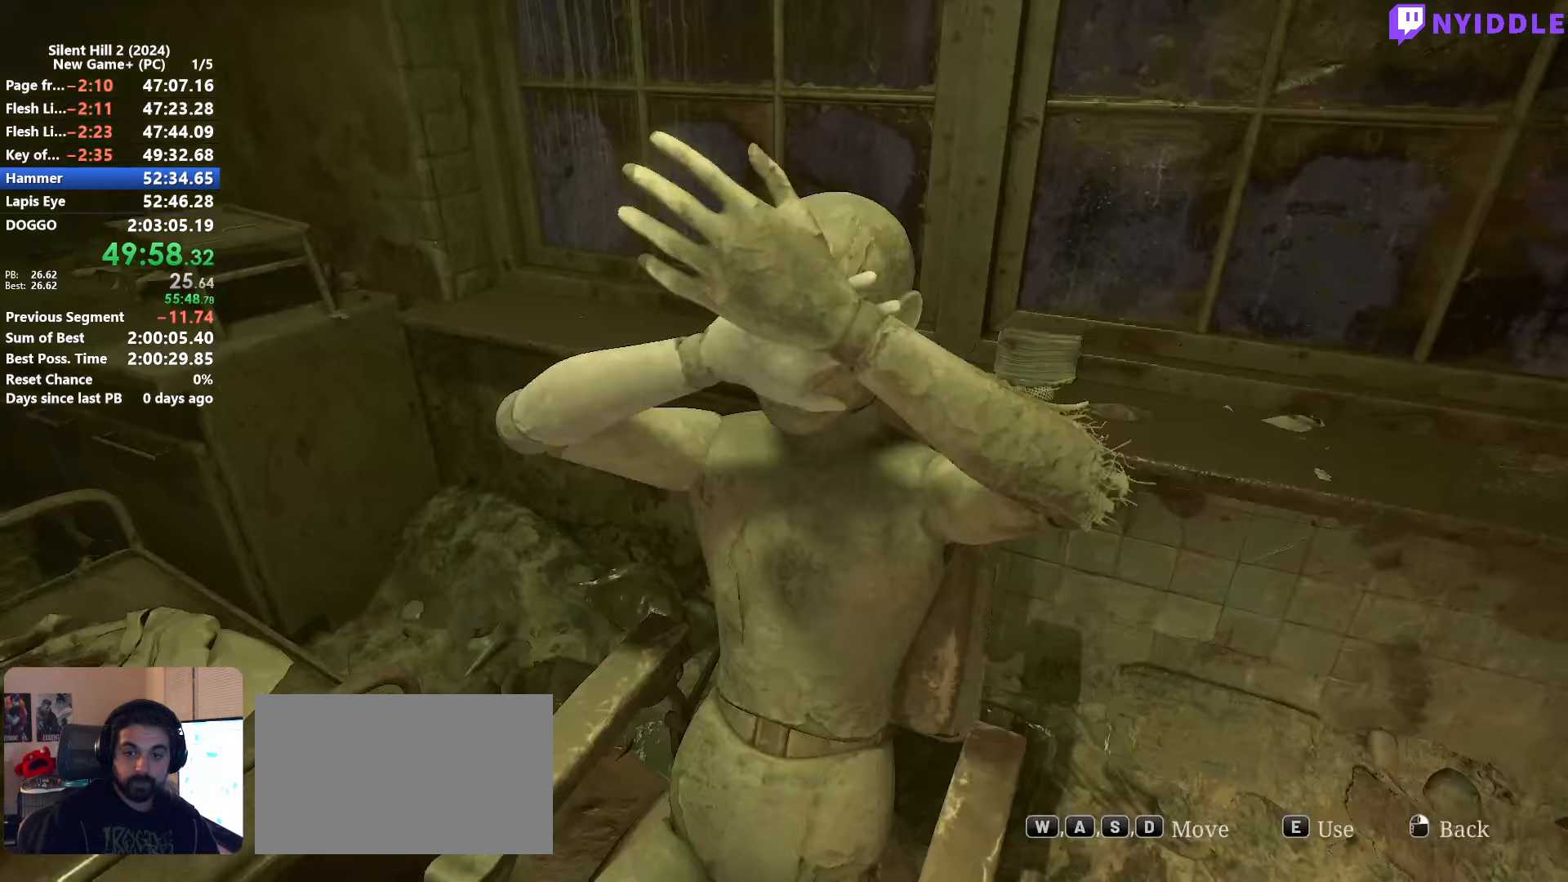
{"keys": ["e"], "mouse": [], "events": [[150, "d", "down"], [234, "d", "up"], [484, "e", "down"]]}
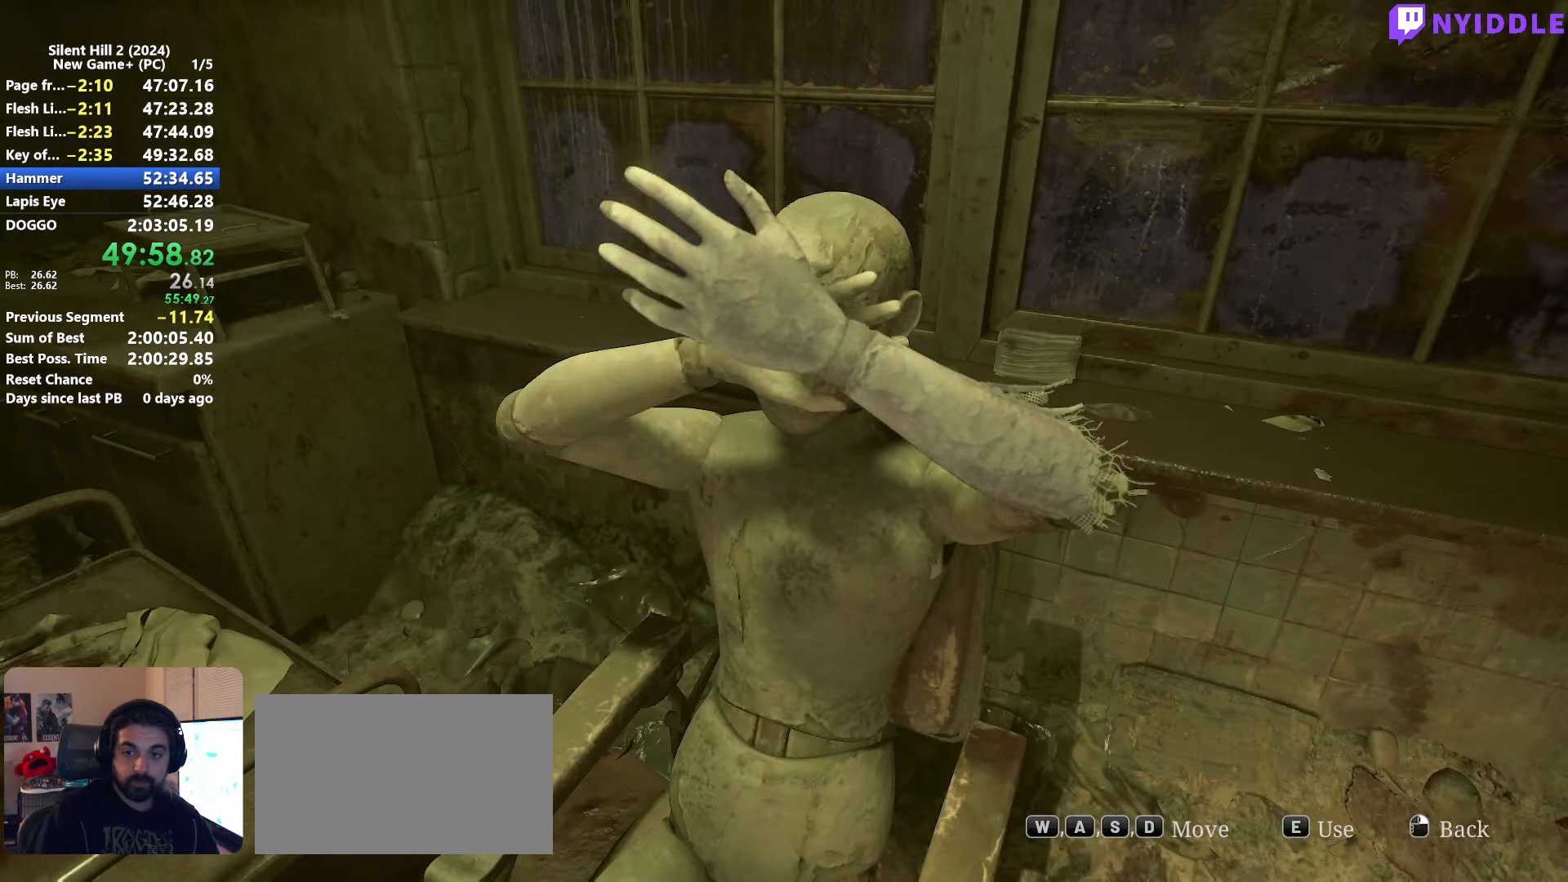
{"keys": [], "mouse": [], "events": [[17, "e", "up"], [117, "e", "down"], [167, "e", "up"], [250, "e", "down"], [350, "e", "up"], [400, "e", "down"], [484, "e", "up"]]}